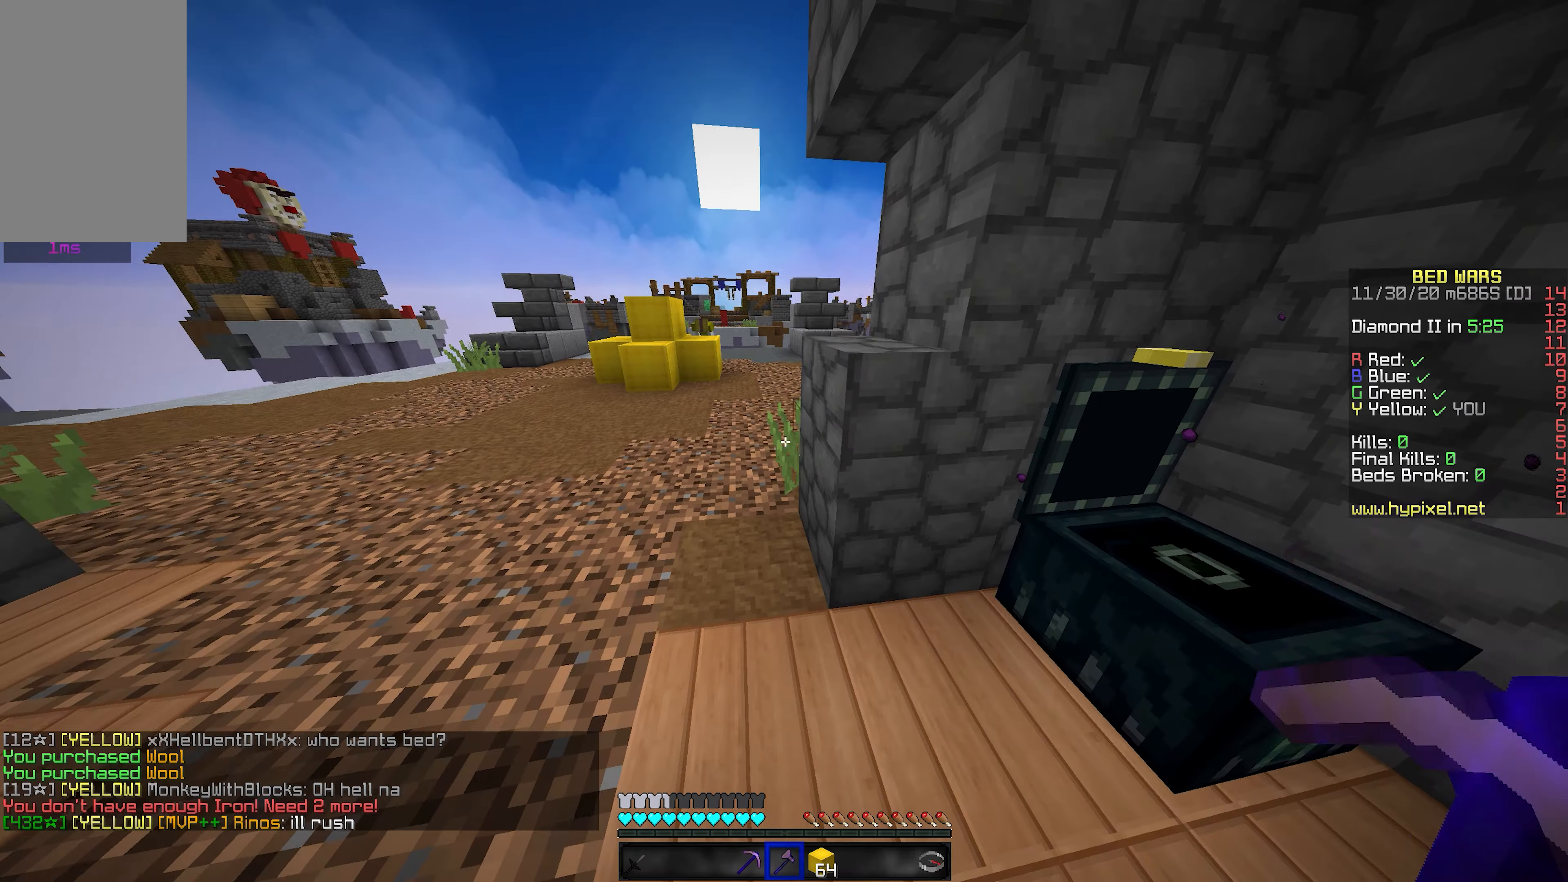
Gameplay with keyboard and mouse; each line is a JSON object with the keys and mouse buttons held at the frame after it. "events" lists presses ("down") and releases ("up") of "a", "d", "s", "shift", "space", "w", "mouse_left" and "mouse_right" between this image and that frame as [ms after this image, input, new state], when the widget could be followed in between. "mouse_left", "mouse_right" = the "left", "right" buttons of the "mouse" list. No other keys are recorded. Fast repeated clicks can show as one long hold. Mouse movement is not recorded.
{"keys": ["w"], "mouse": [], "events": []}
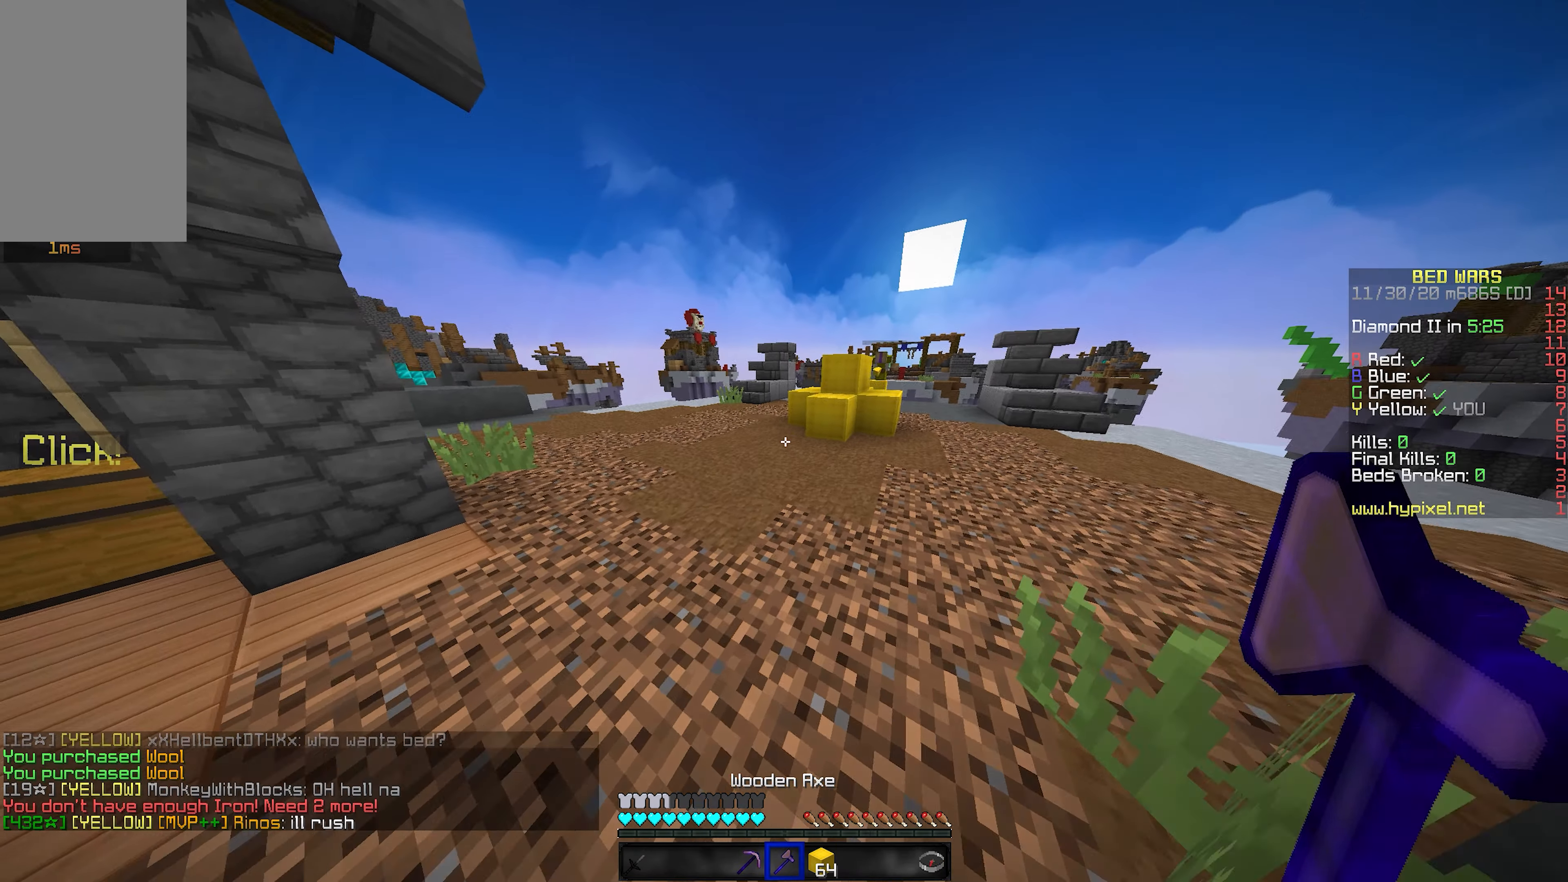
{"keys": ["a", "space", "w"], "mouse": [], "events": [[17, "space", "down"], [267, "a", "down"]]}
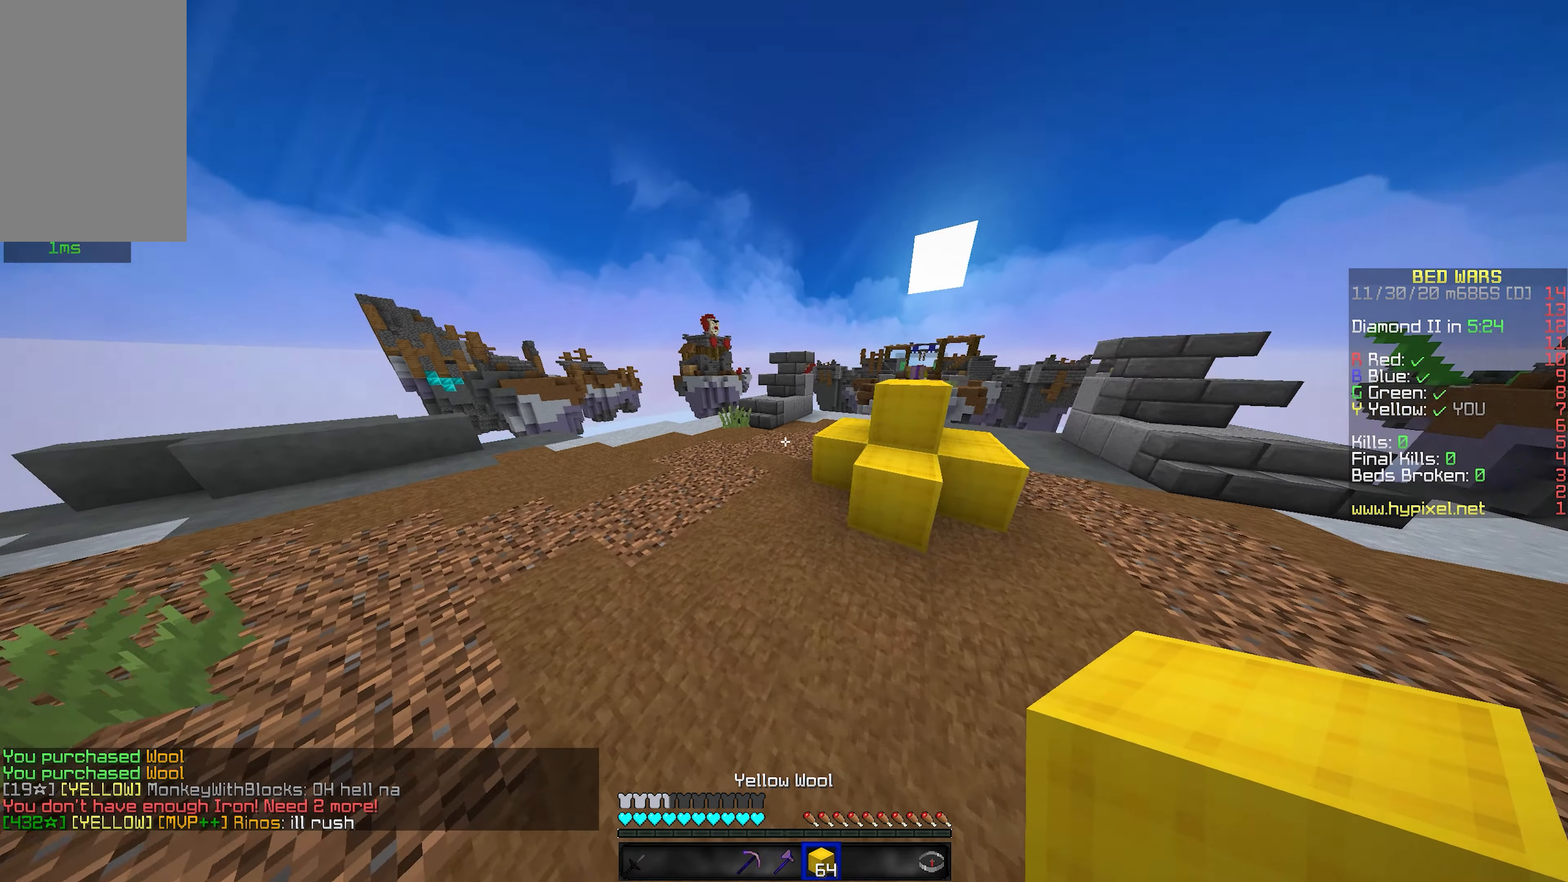
{"keys": ["a", "space", "w"], "mouse": [], "events": []}
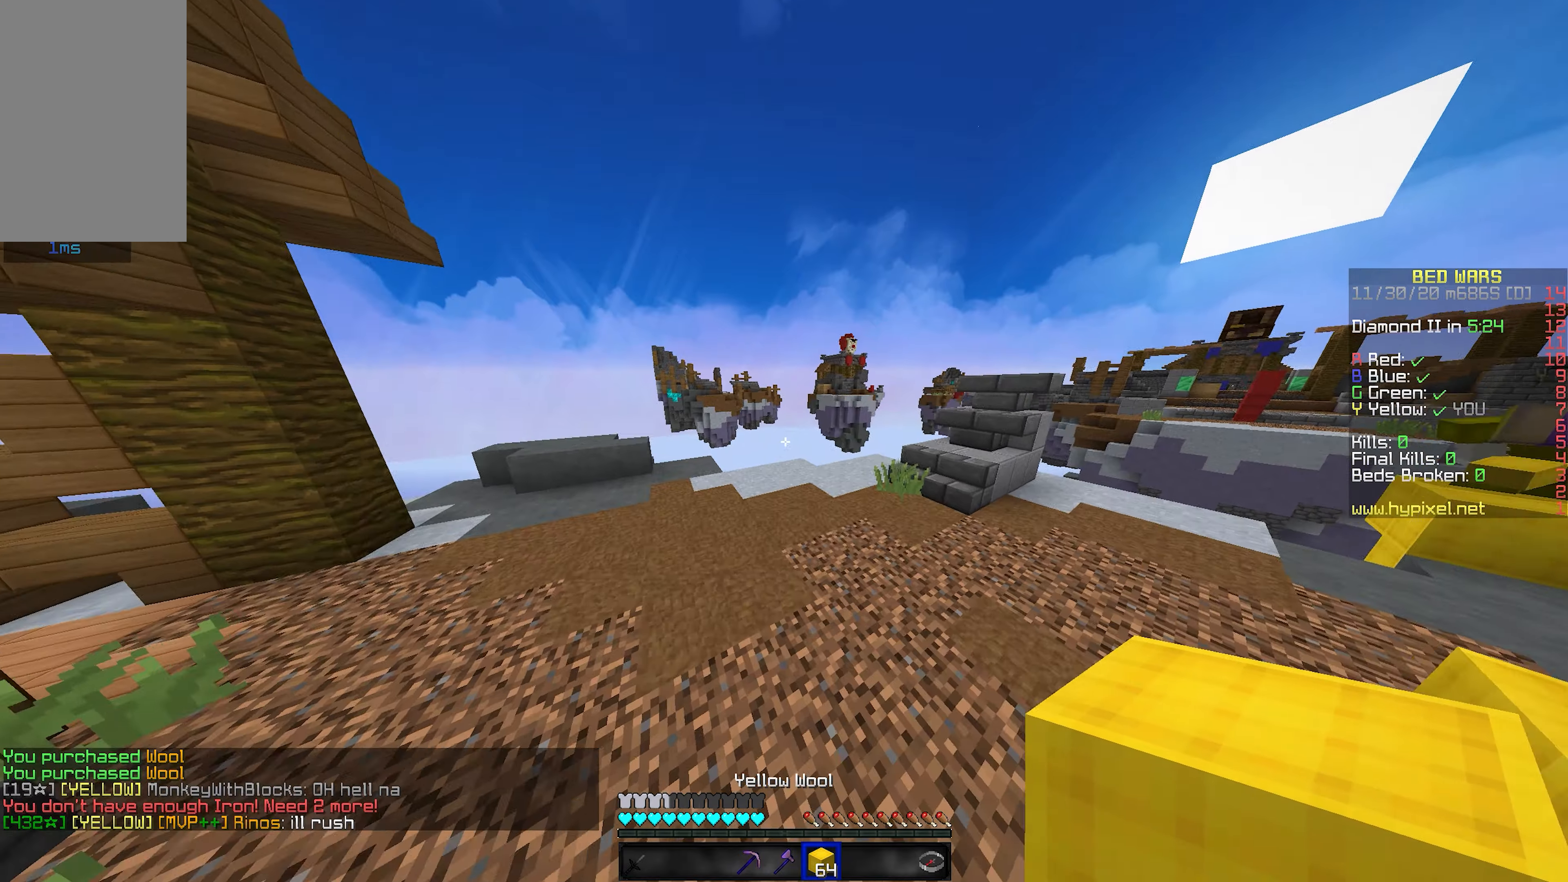
{"keys": ["w"], "mouse": [], "events": [[250, "mouse_left", "down"], [333, "mouse_left", "up"], [400, "space", "up"], [416, "a", "up"]]}
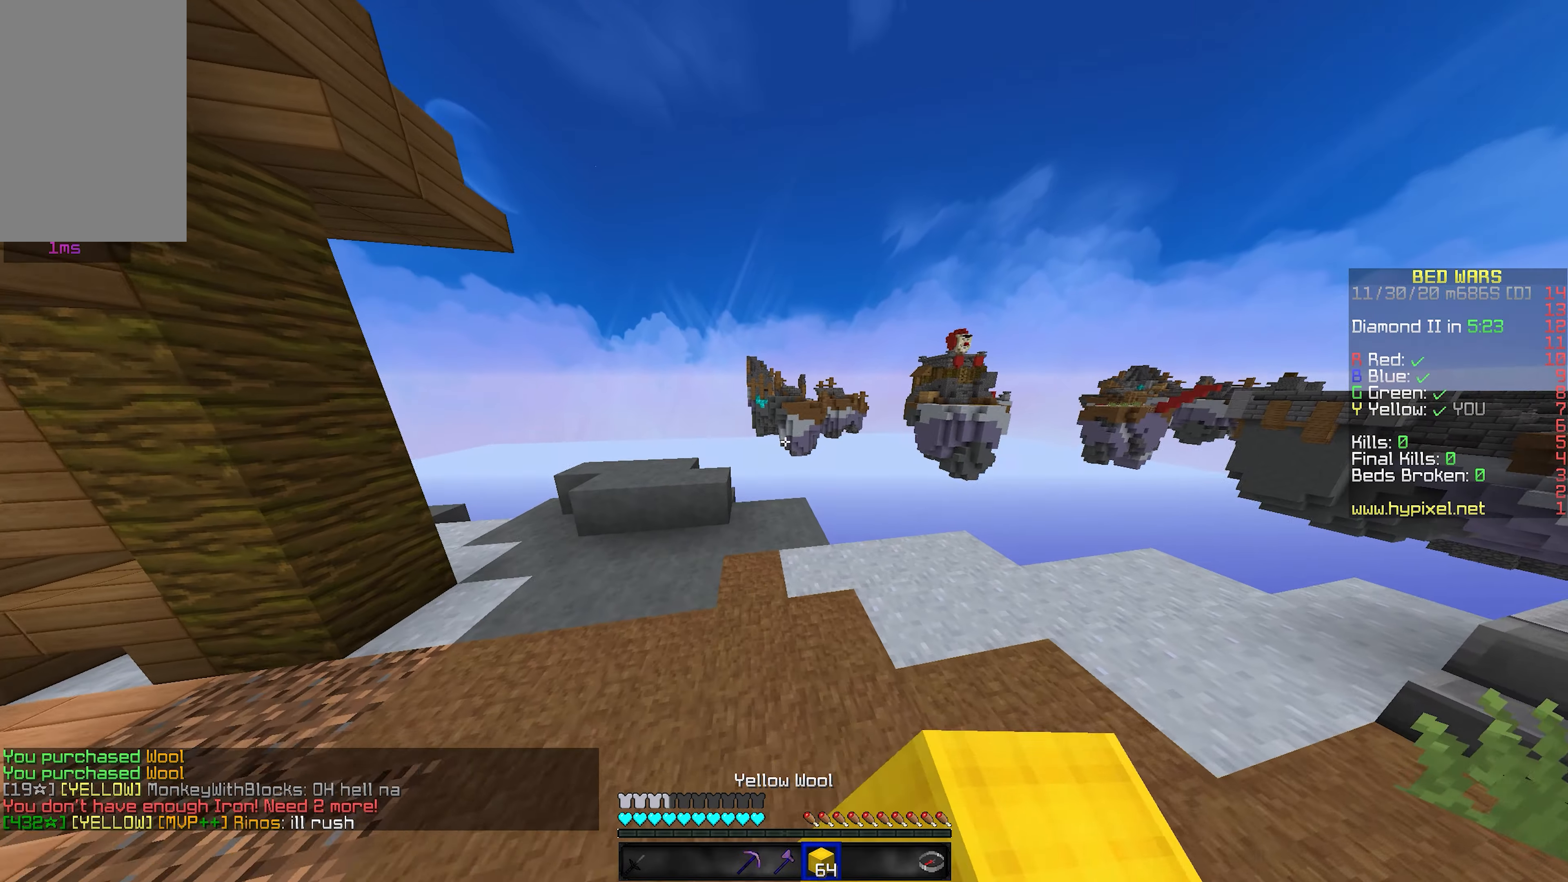
{"keys": ["d", "w"], "mouse": ["left"], "events": [[283, "d", "down"], [450, "mouse_left", "down"]]}
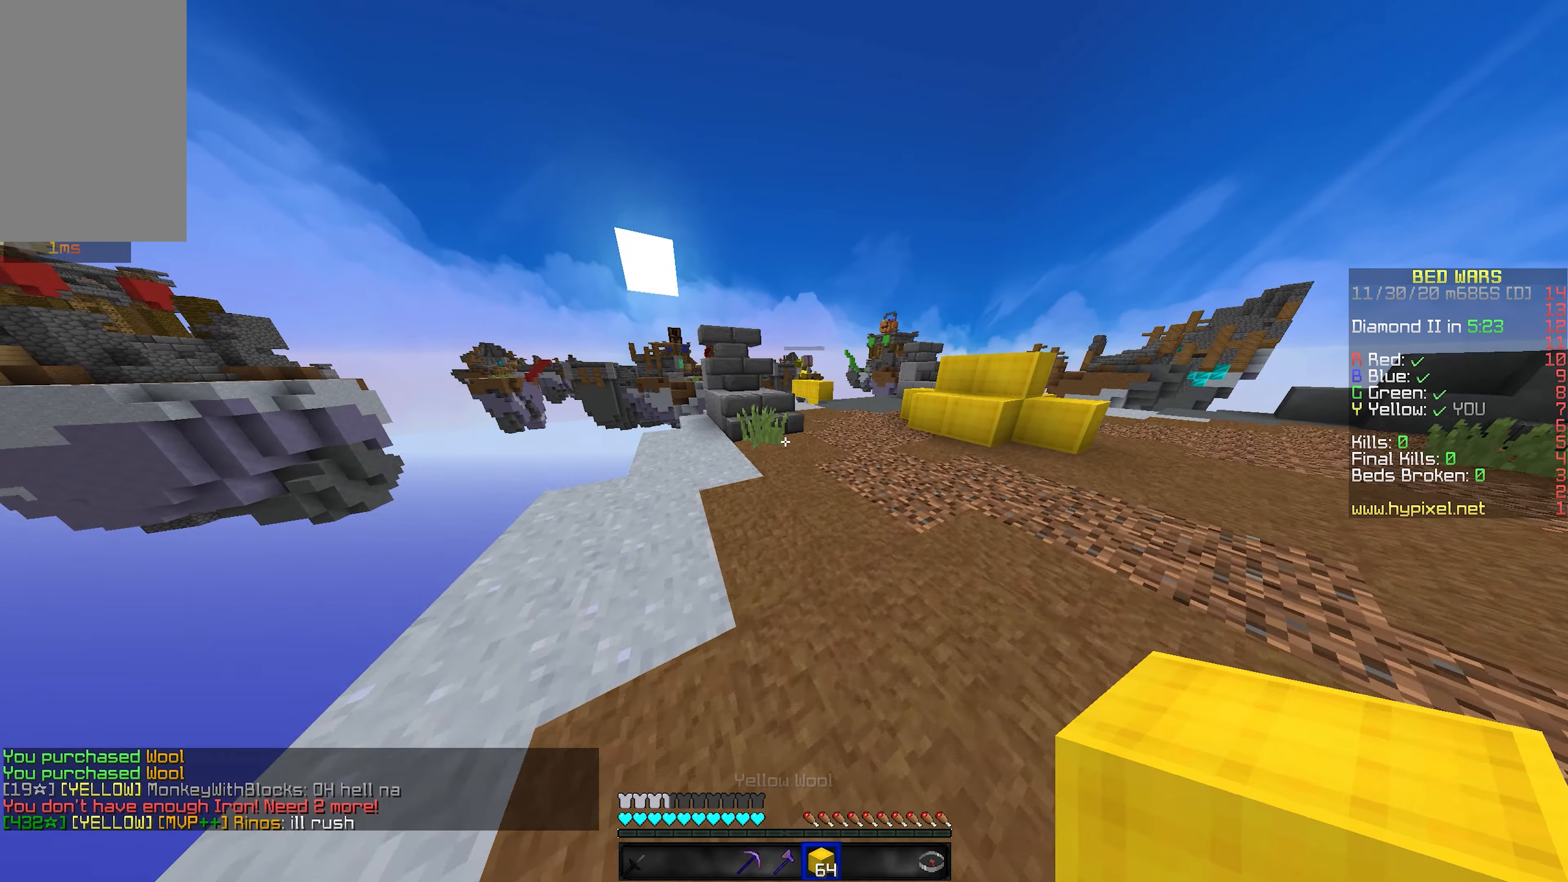
{"keys": ["d", "space", "w"], "mouse": [], "events": [[16, "d", "up"], [50, "mouse_left", "up"], [100, "space", "down"], [166, "d", "down"]]}
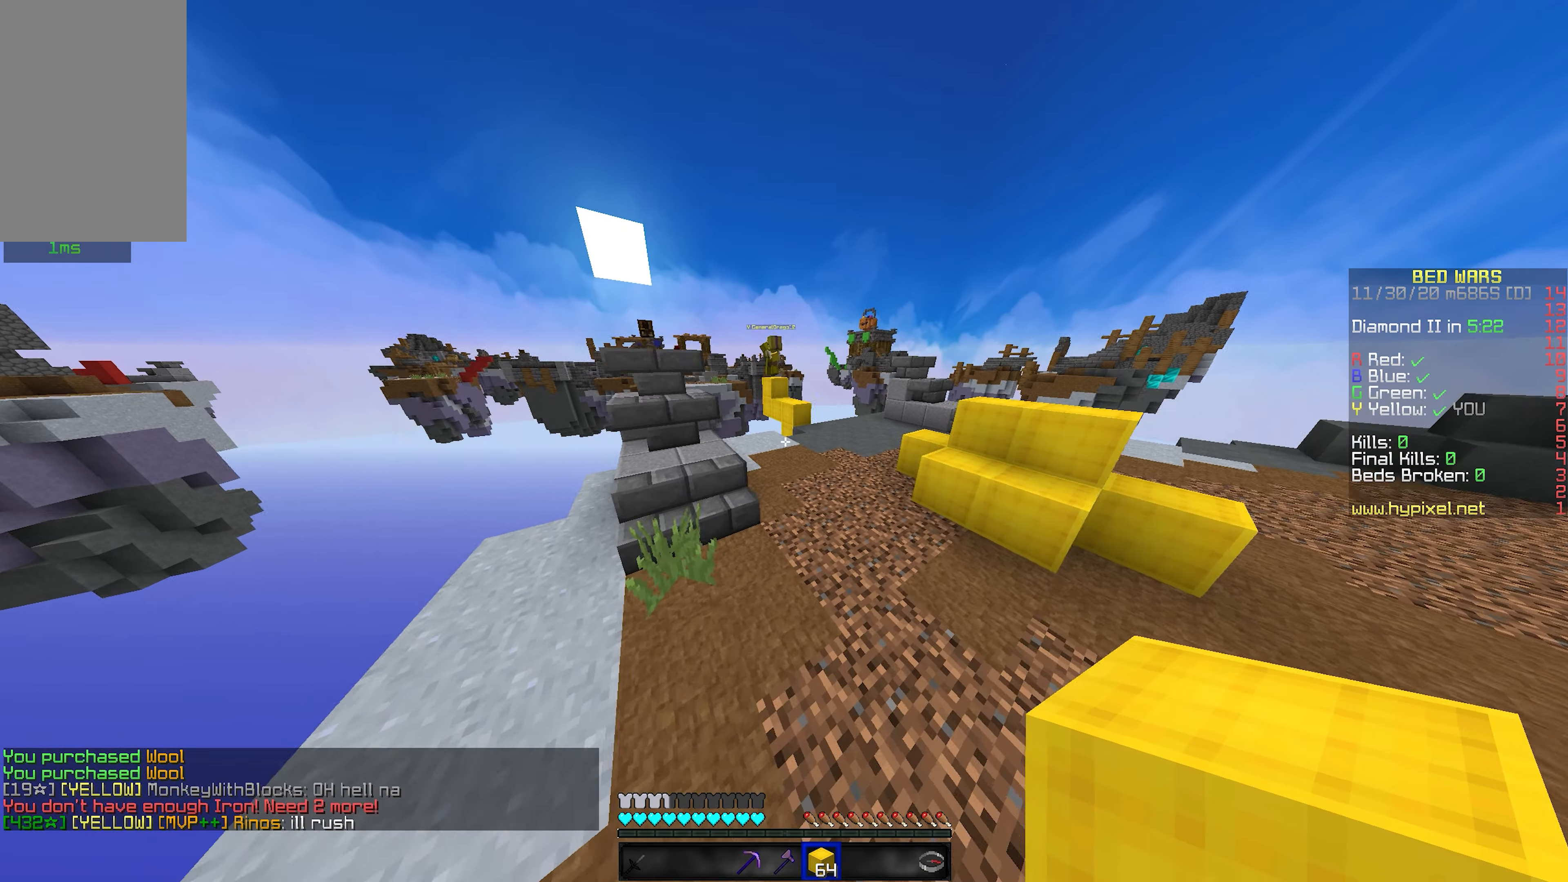
{"keys": ["w"], "mouse": [], "events": [[333, "space", "up"], [400, "d", "up"]]}
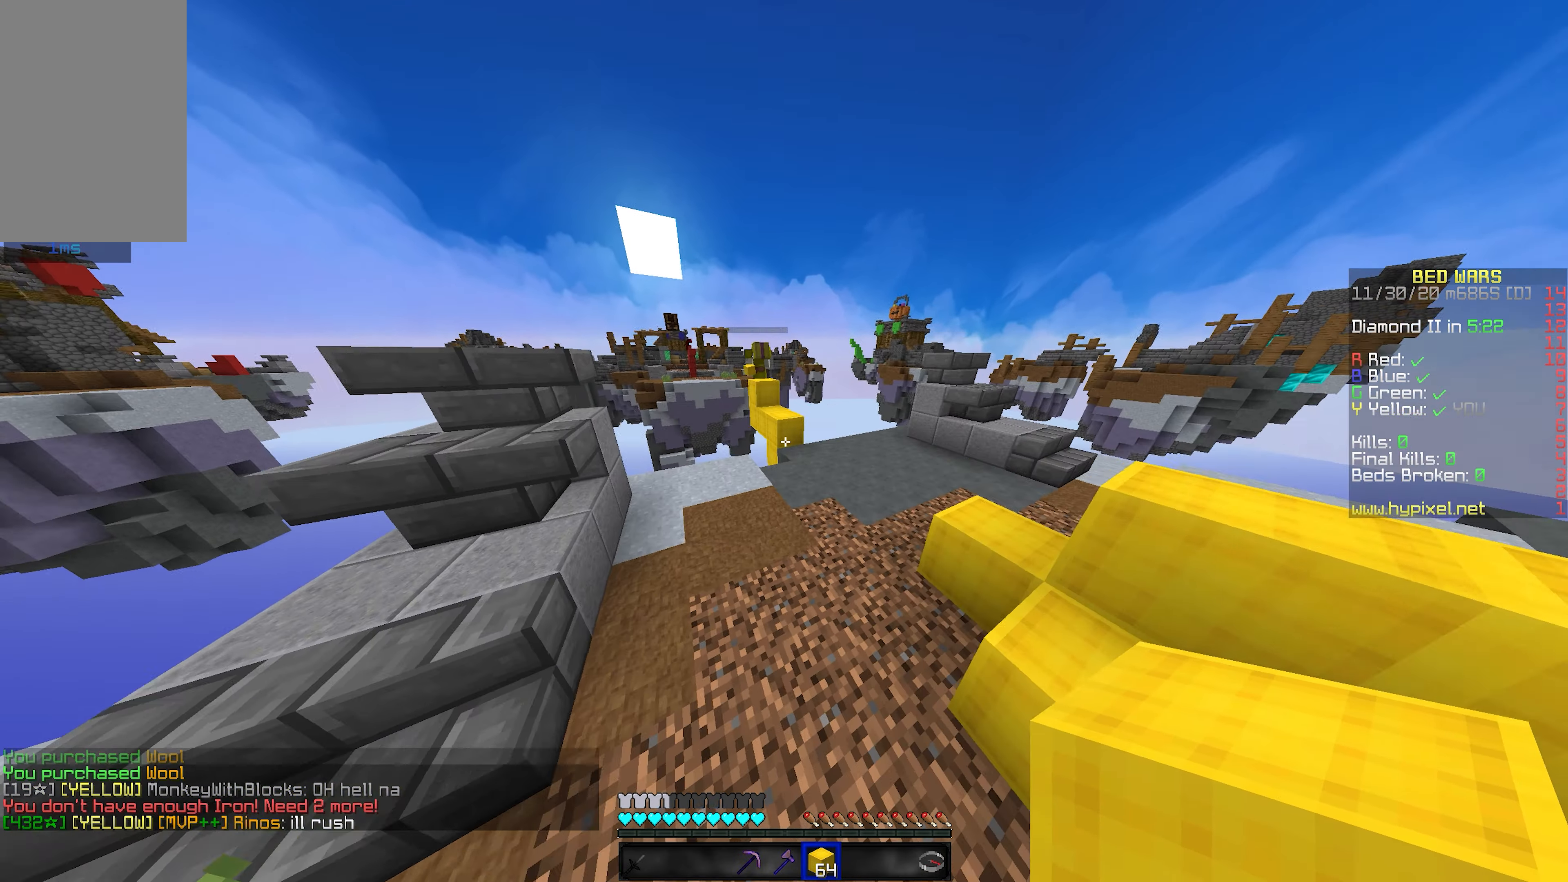
{"keys": ["w"], "mouse": ["right"], "events": [[483, "mouse_right", "down"]]}
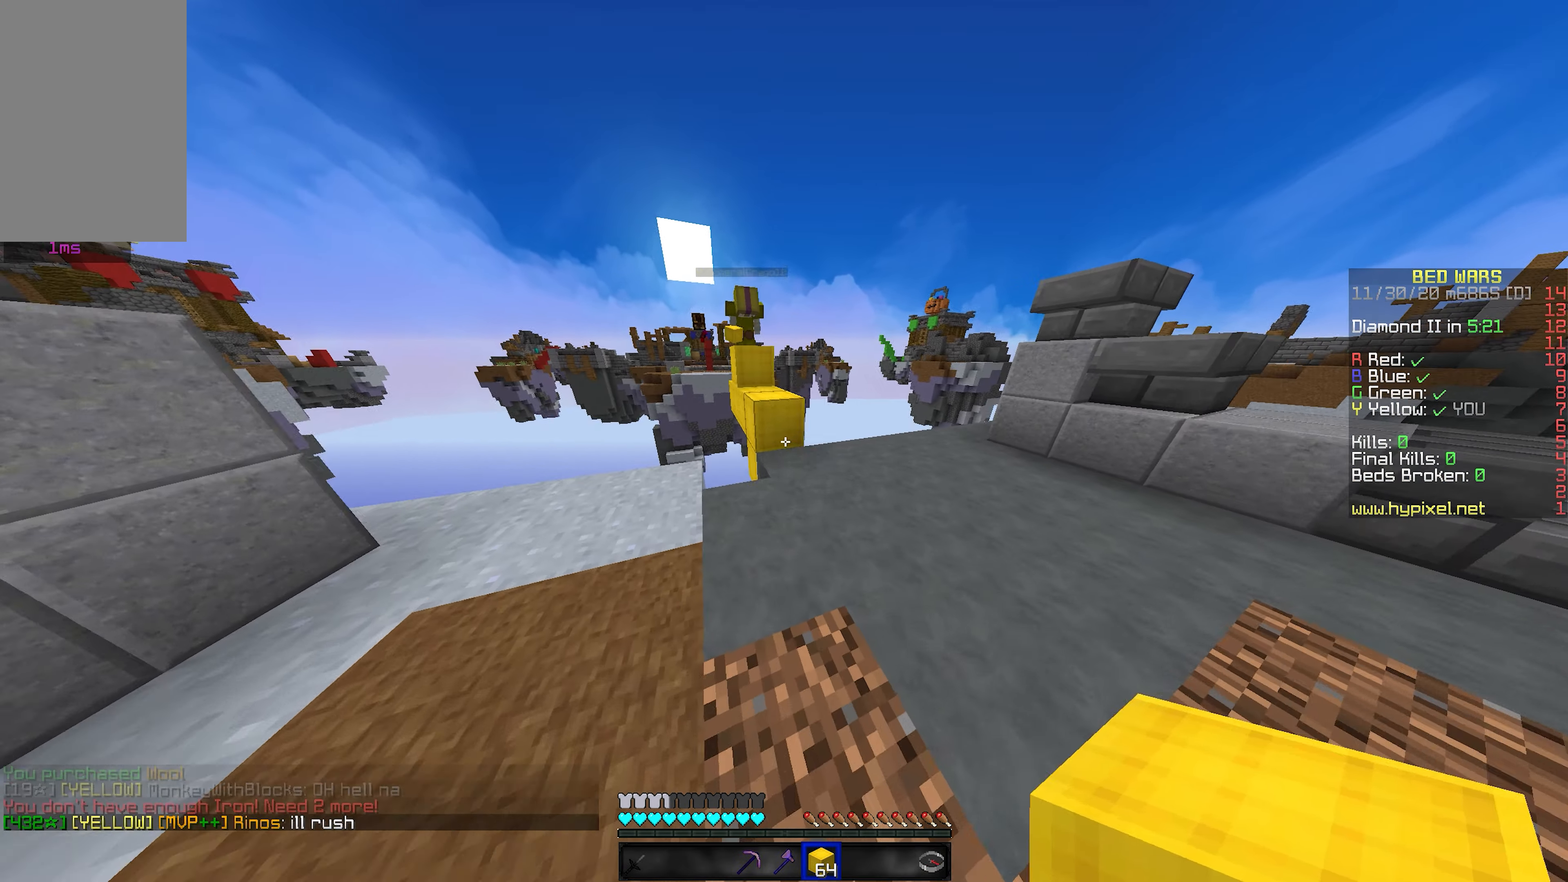
{"keys": ["space", "w"], "mouse": [], "events": [[50, "space", "down"], [150, "mouse_right", "up"], [233, "space", "up"], [450, "space", "down"]]}
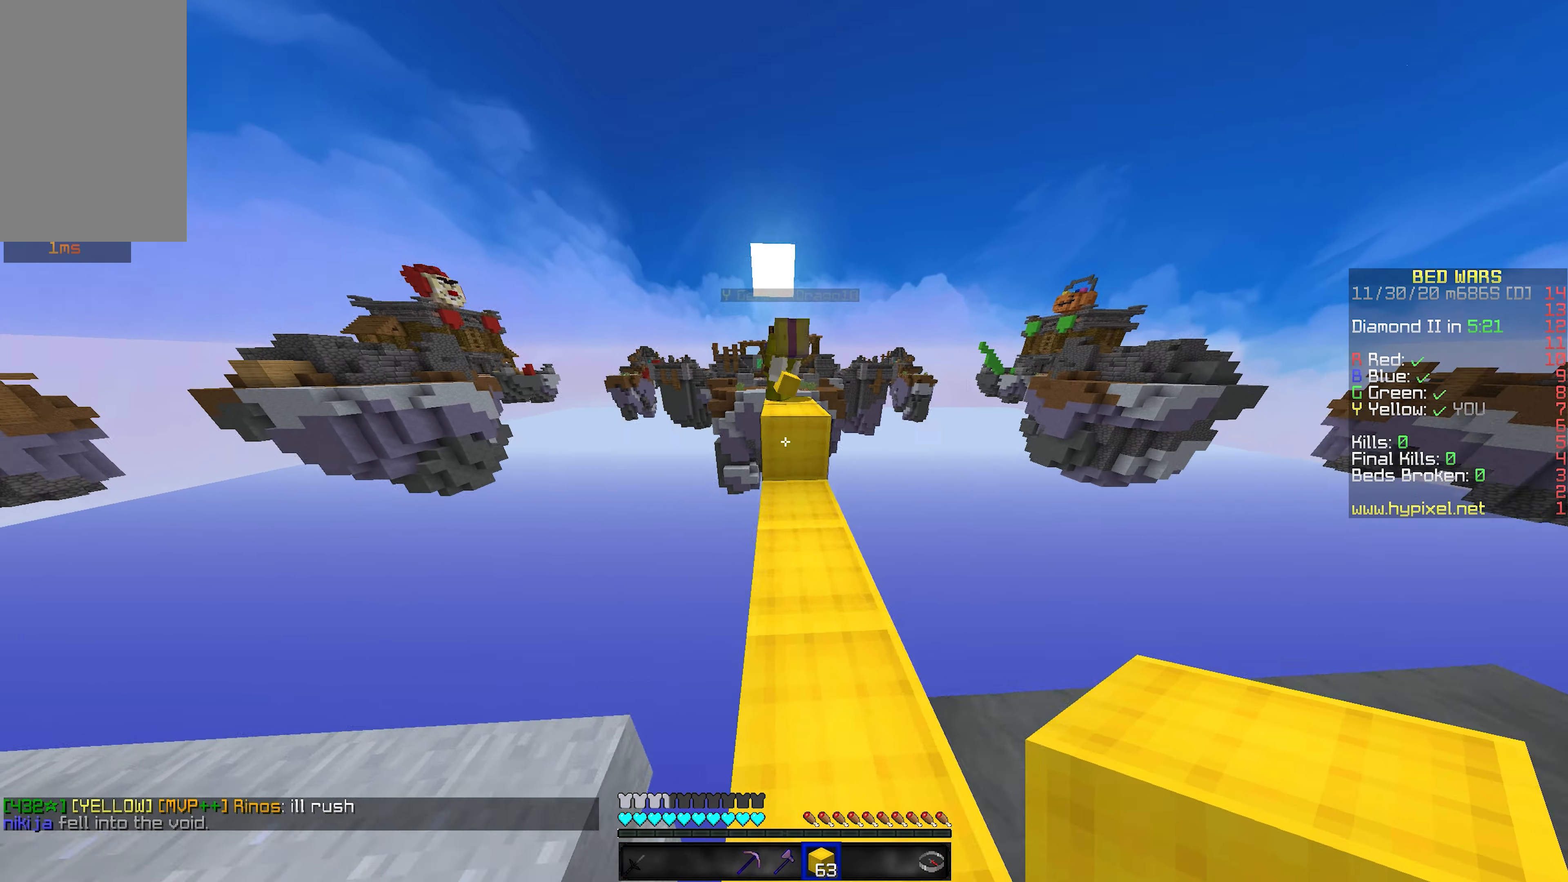
{"keys": [], "mouse": [], "events": [[150, "space", "up"], [350, "w", "up"]]}
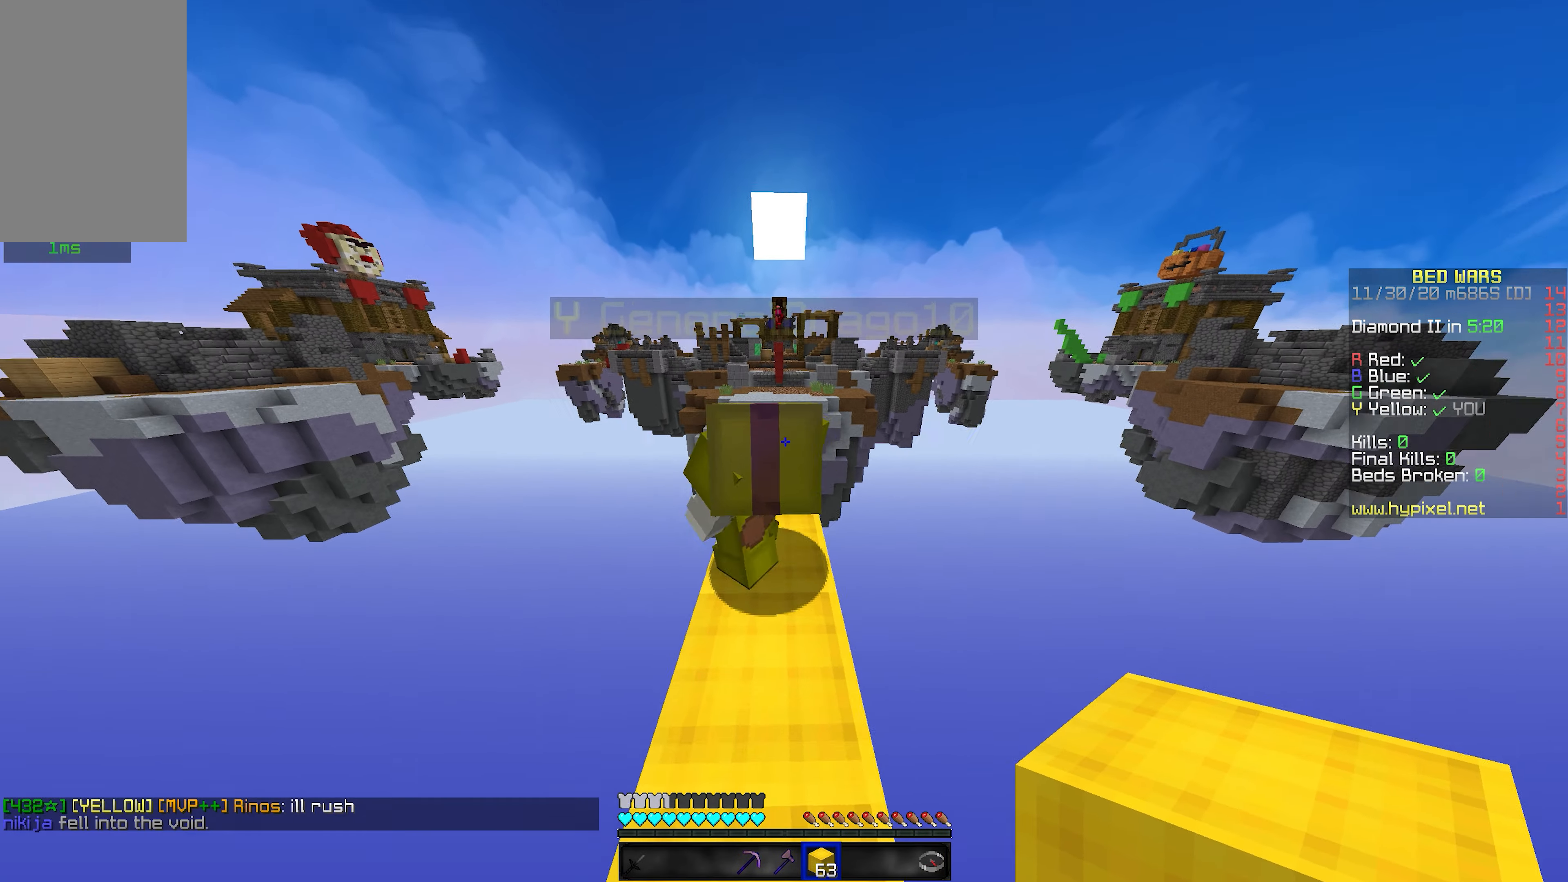
{"keys": [], "mouse": [], "events": []}
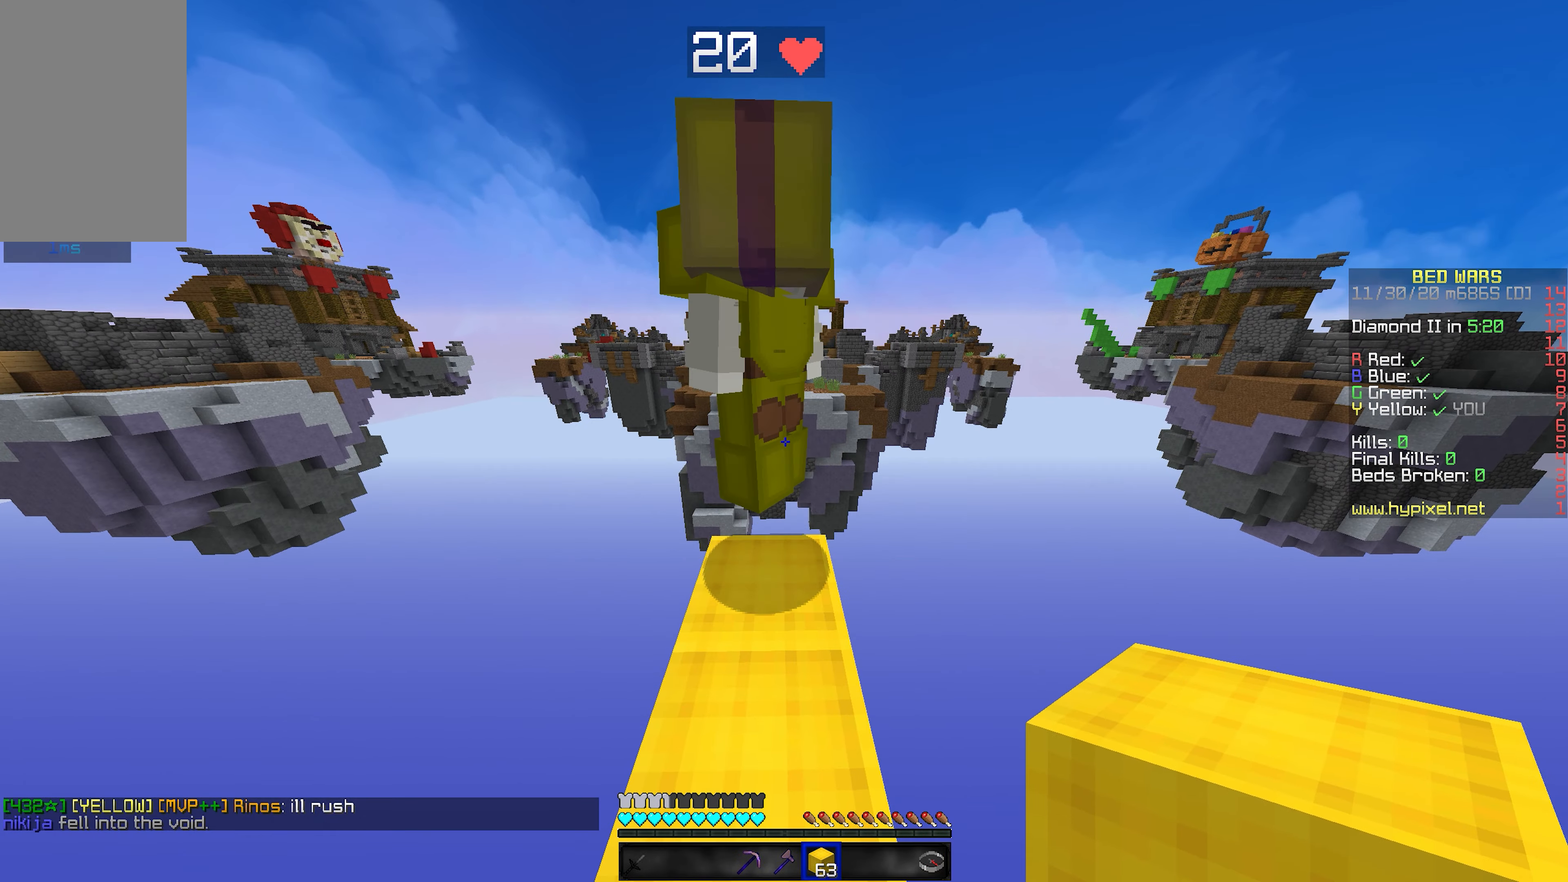
{"keys": [], "mouse": [], "events": []}
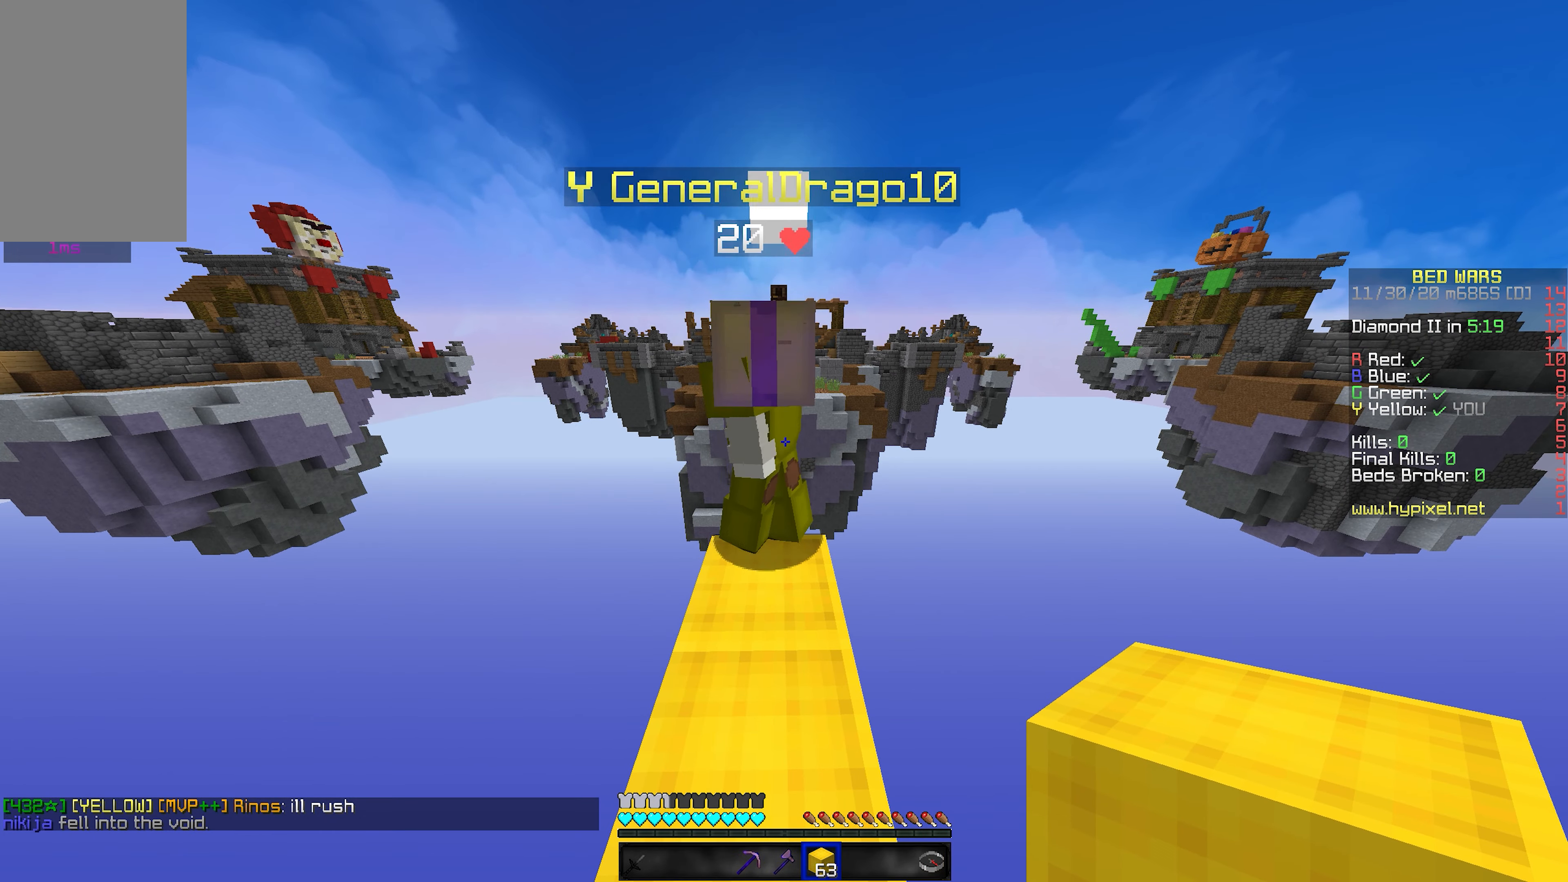
{"keys": ["s"], "mouse": [], "events": [[350, "s", "down"]]}
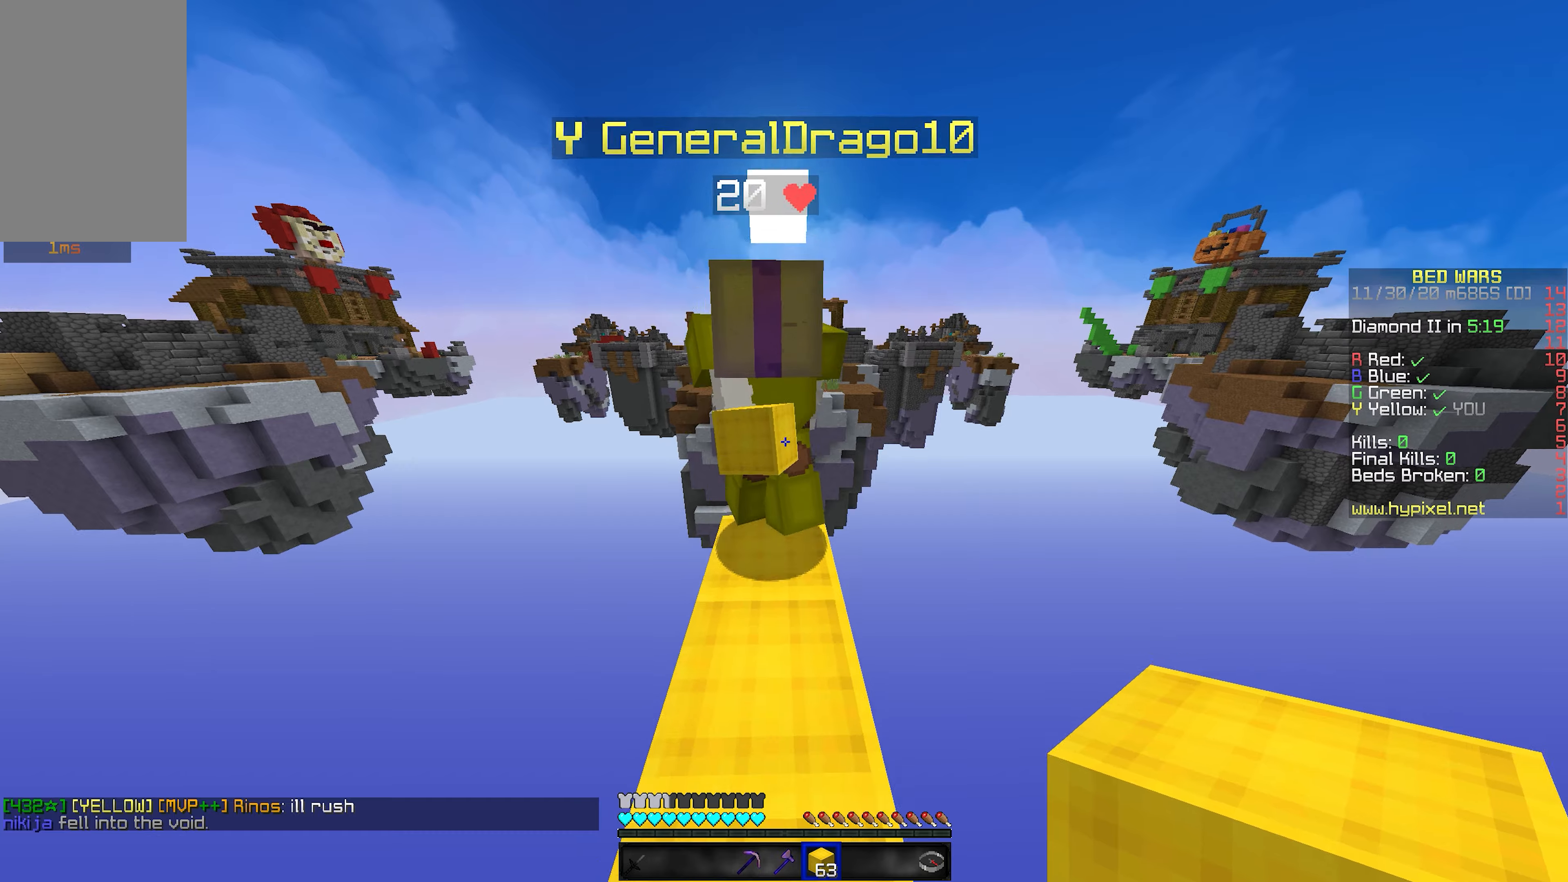
{"keys": ["s"], "mouse": [], "events": []}
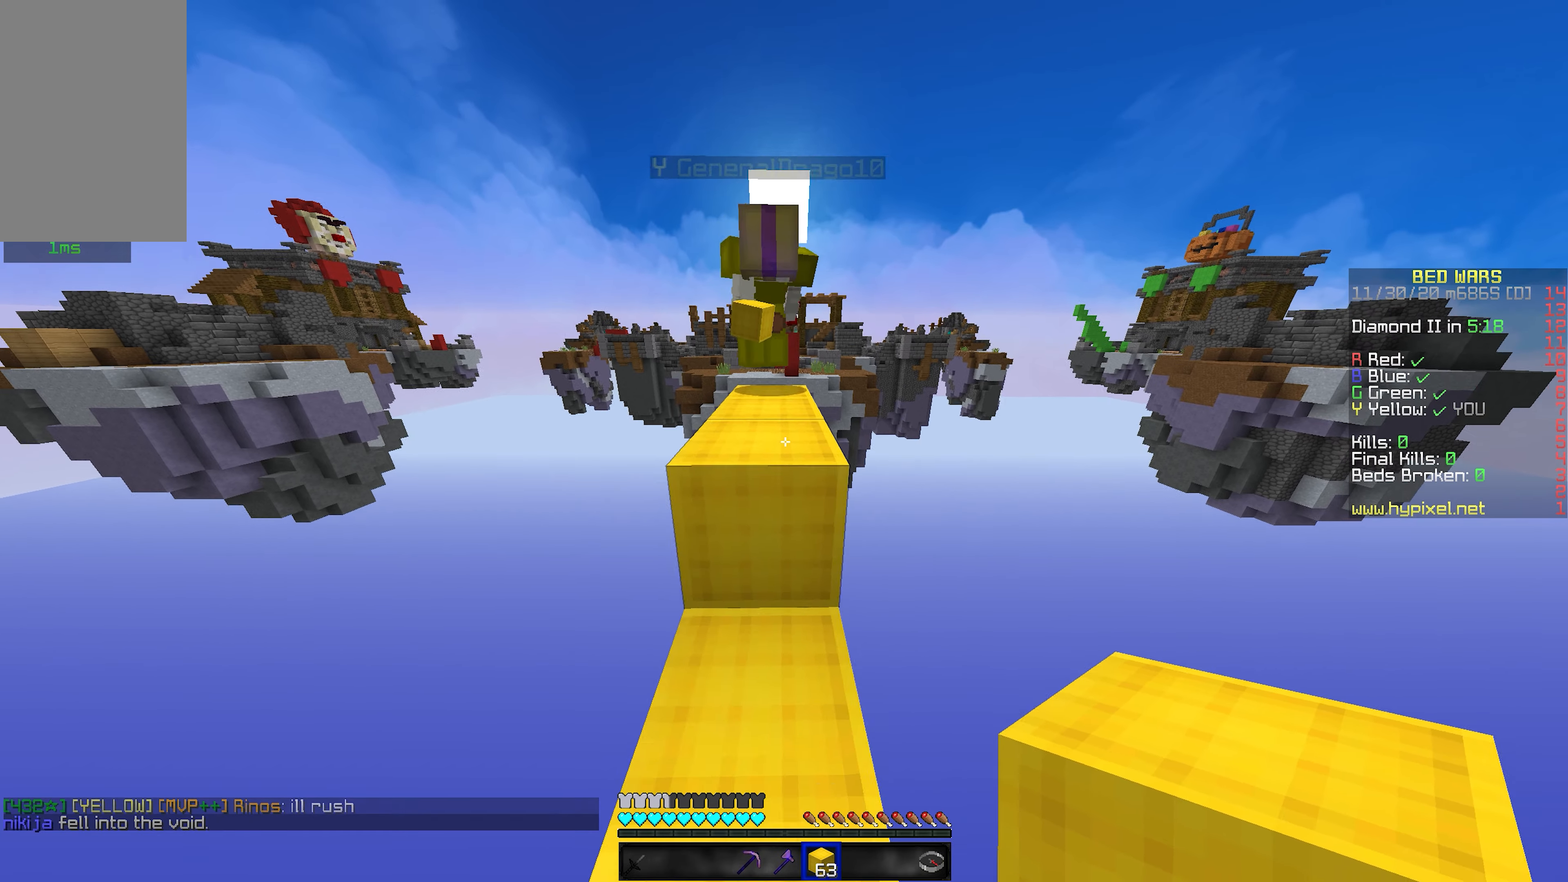
{"keys": ["s"], "mouse": [], "events": []}
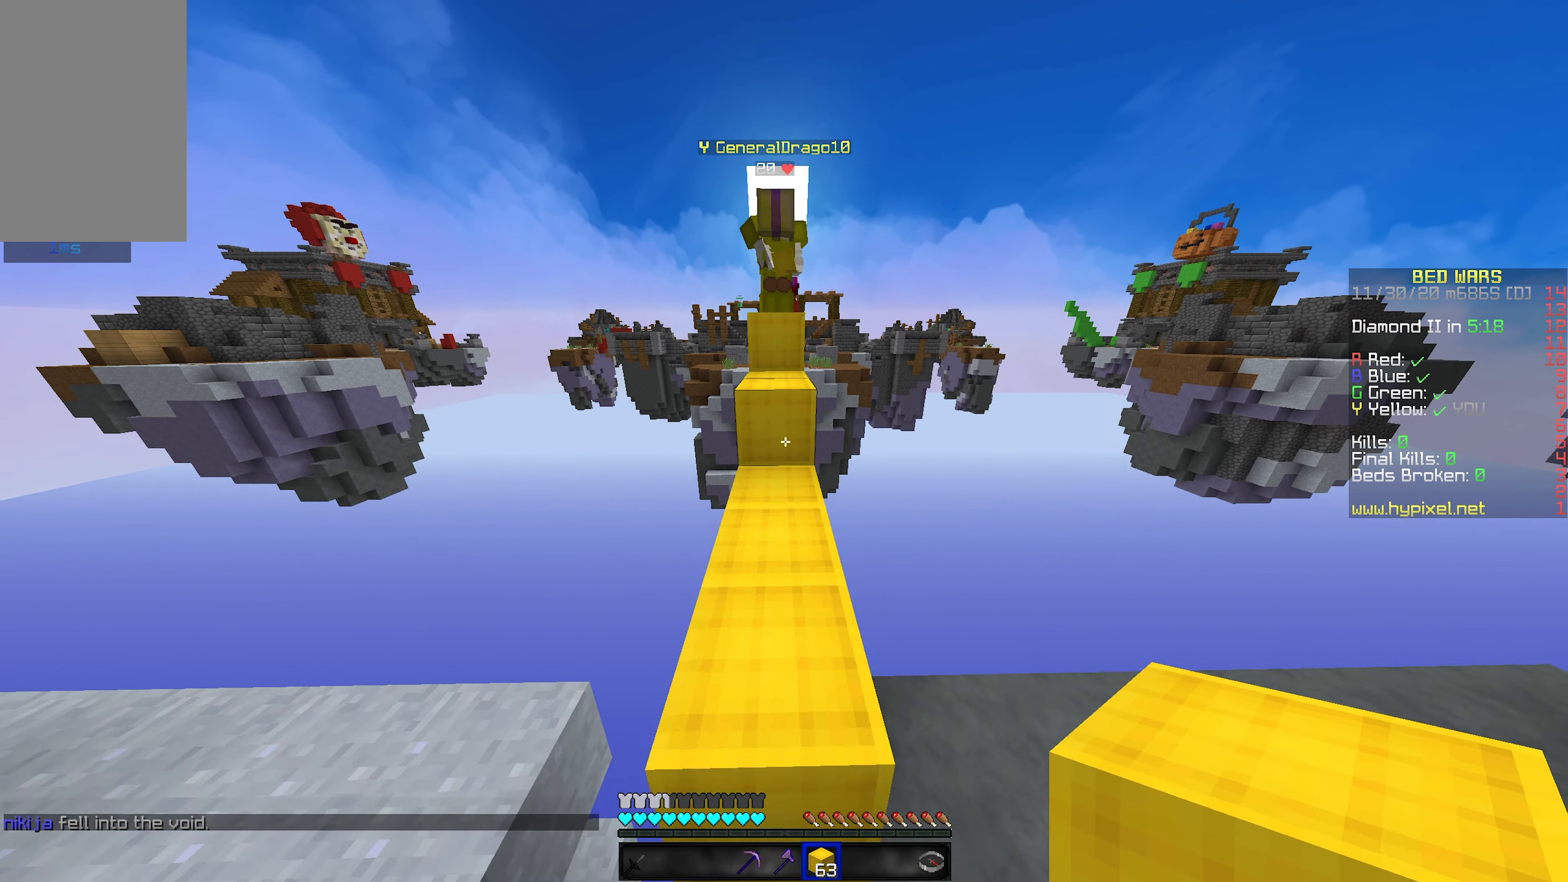
{"keys": ["s"], "mouse": [], "events": []}
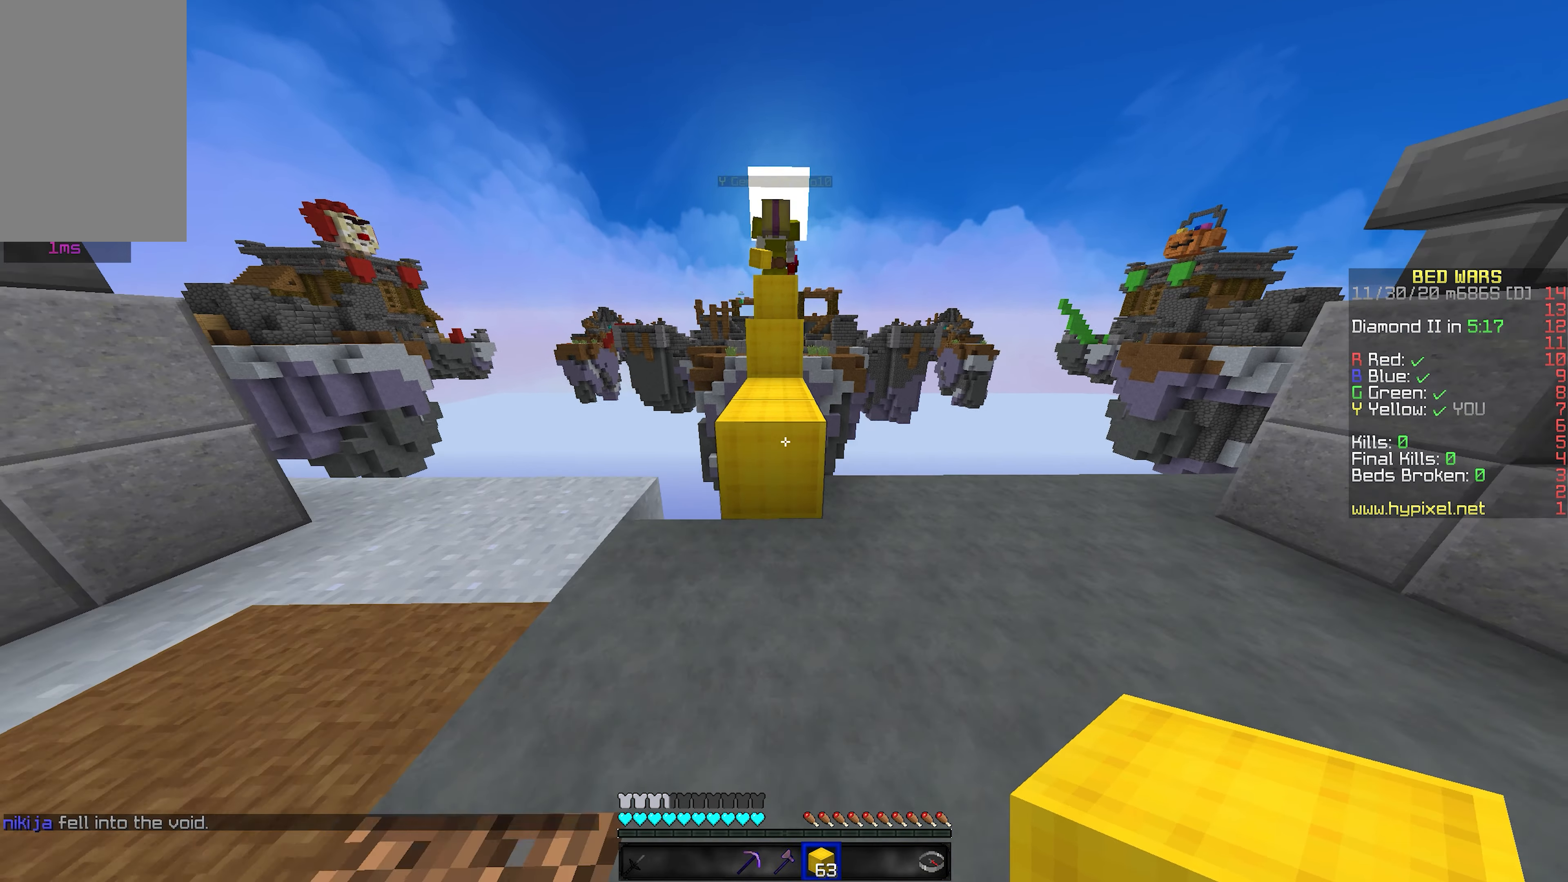
{"keys": ["s", "space"], "mouse": [], "events": [[50, "space", "down"]]}
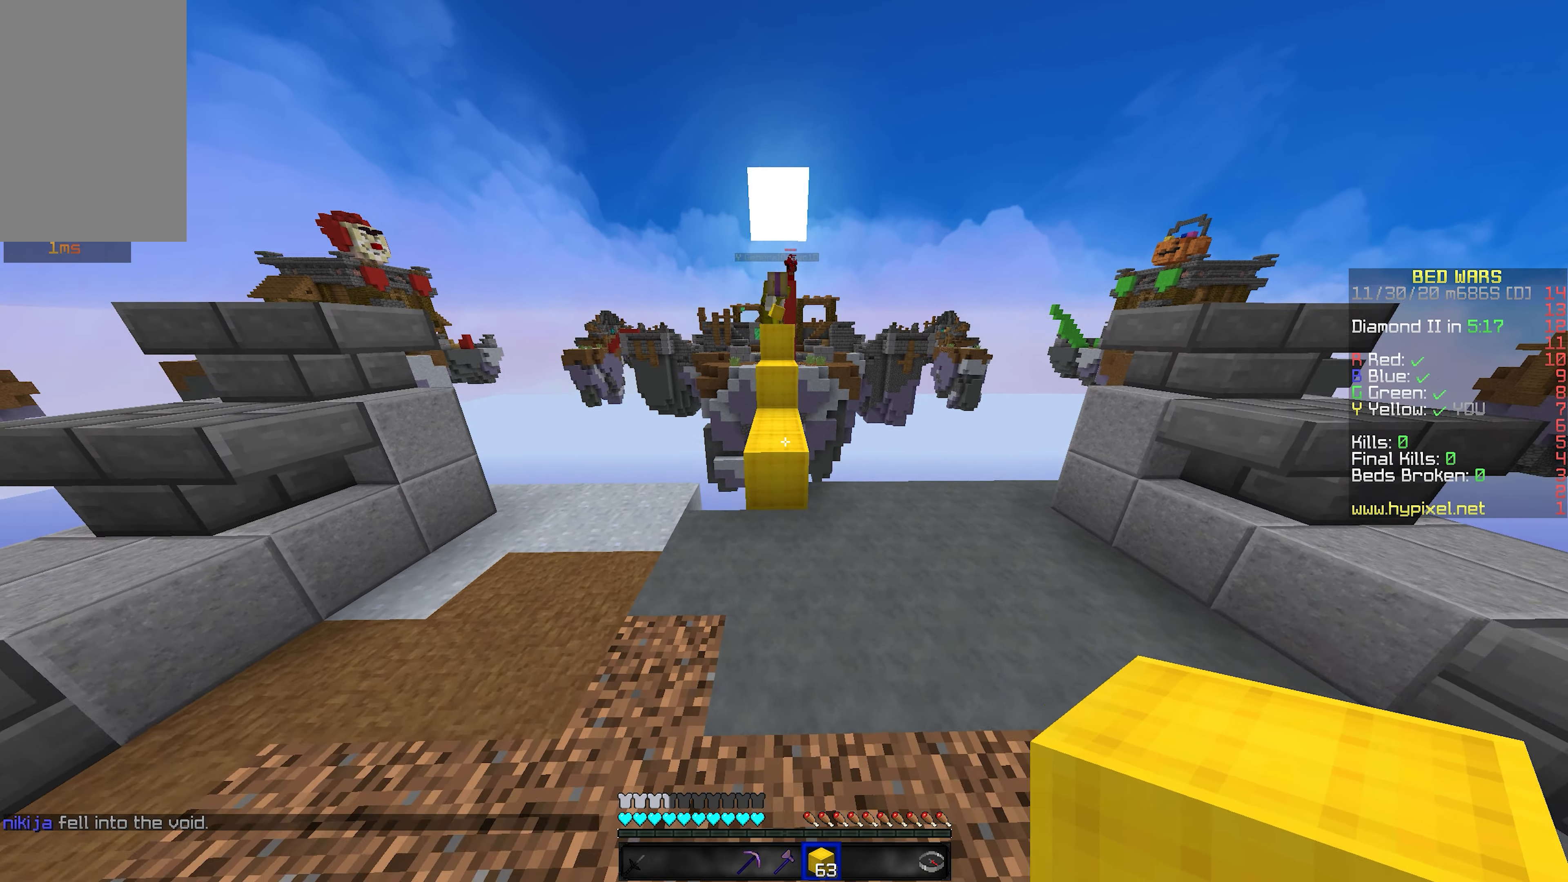
{"keys": ["s", "space"], "mouse": [], "events": []}
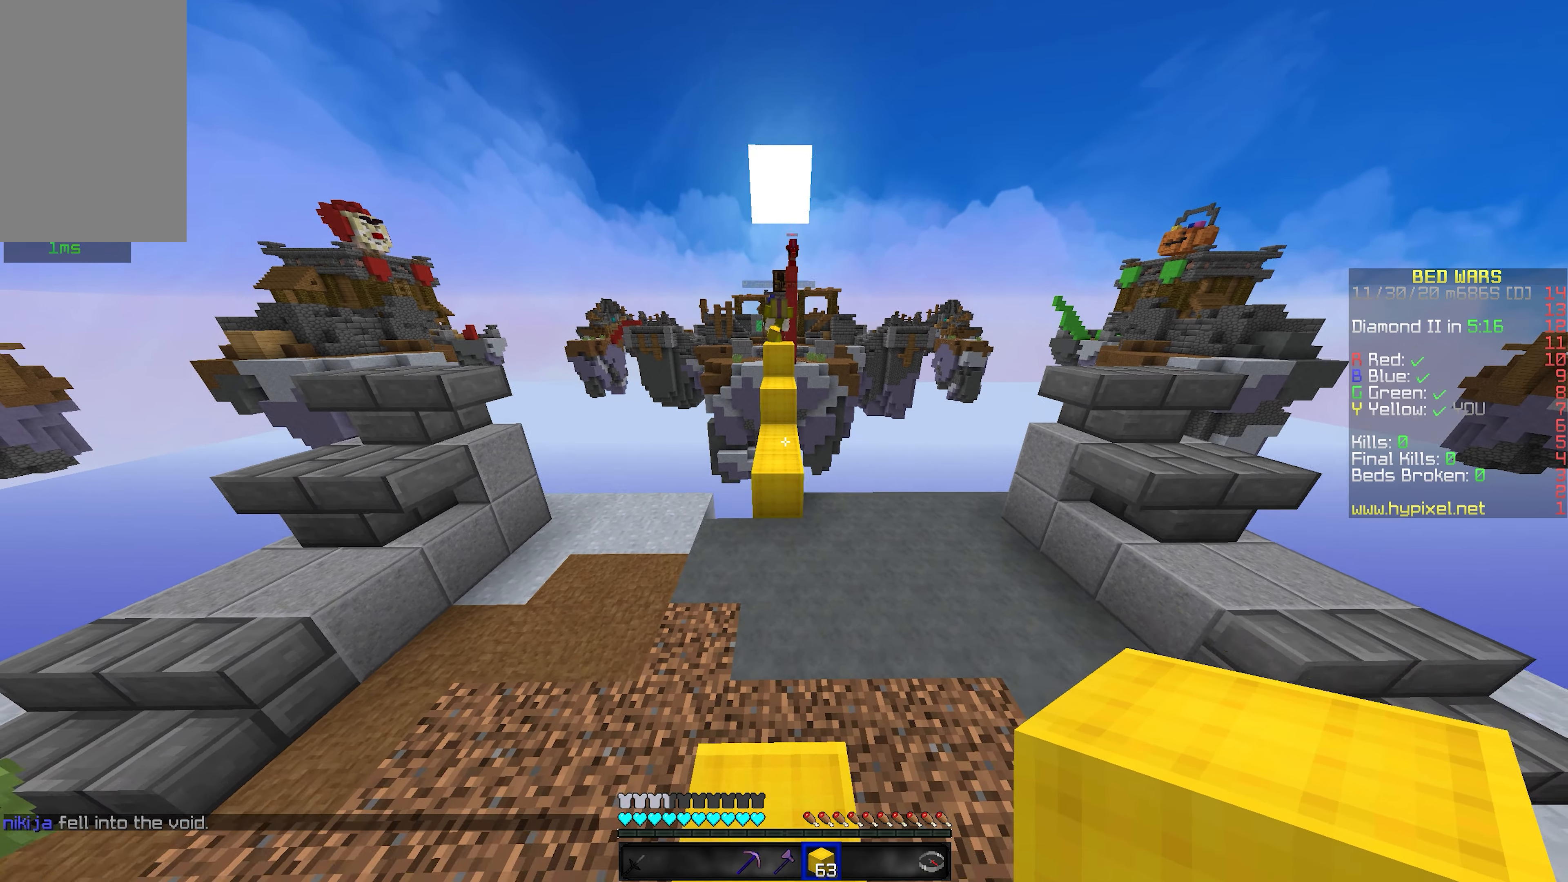
{"keys": [], "mouse": [], "events": [[150, "s", "up"], [200, "space", "up"]]}
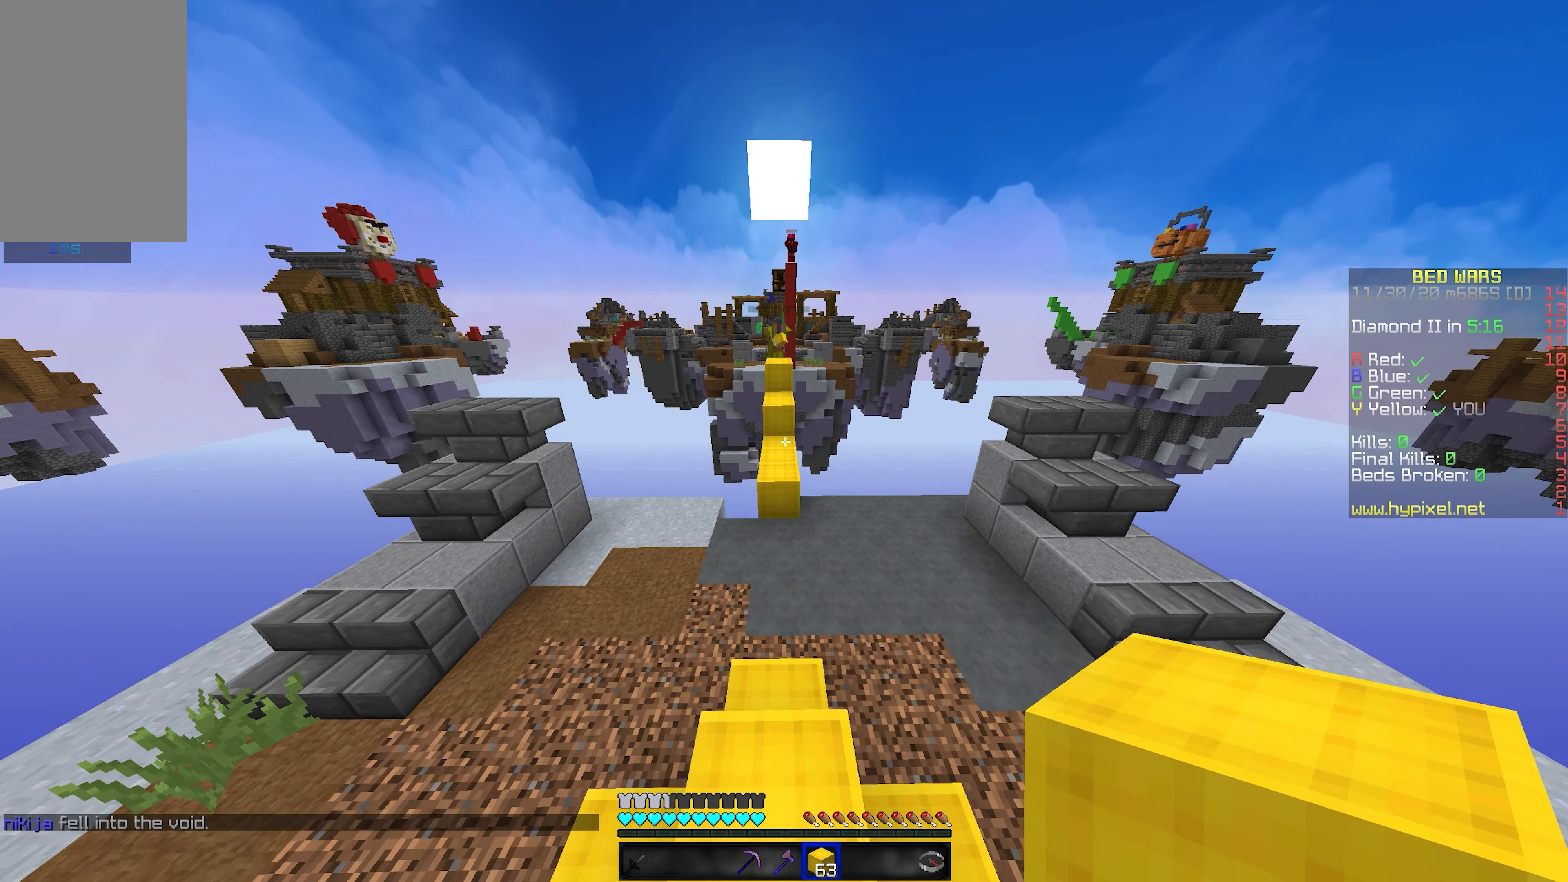
{"keys": [], "mouse": [], "events": []}
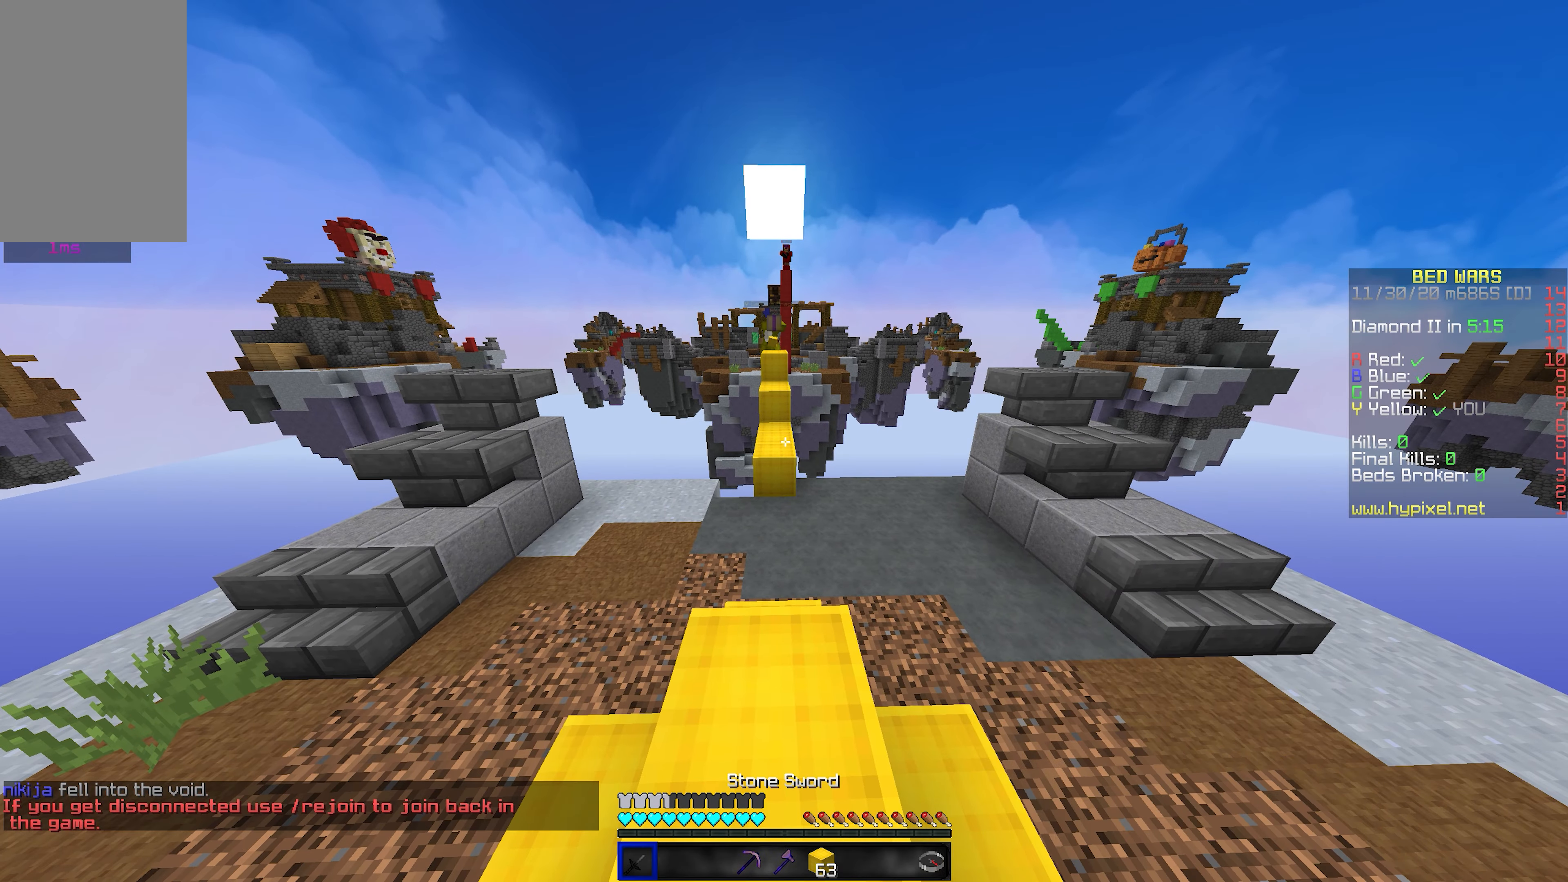
{"keys": [], "mouse": [], "events": []}
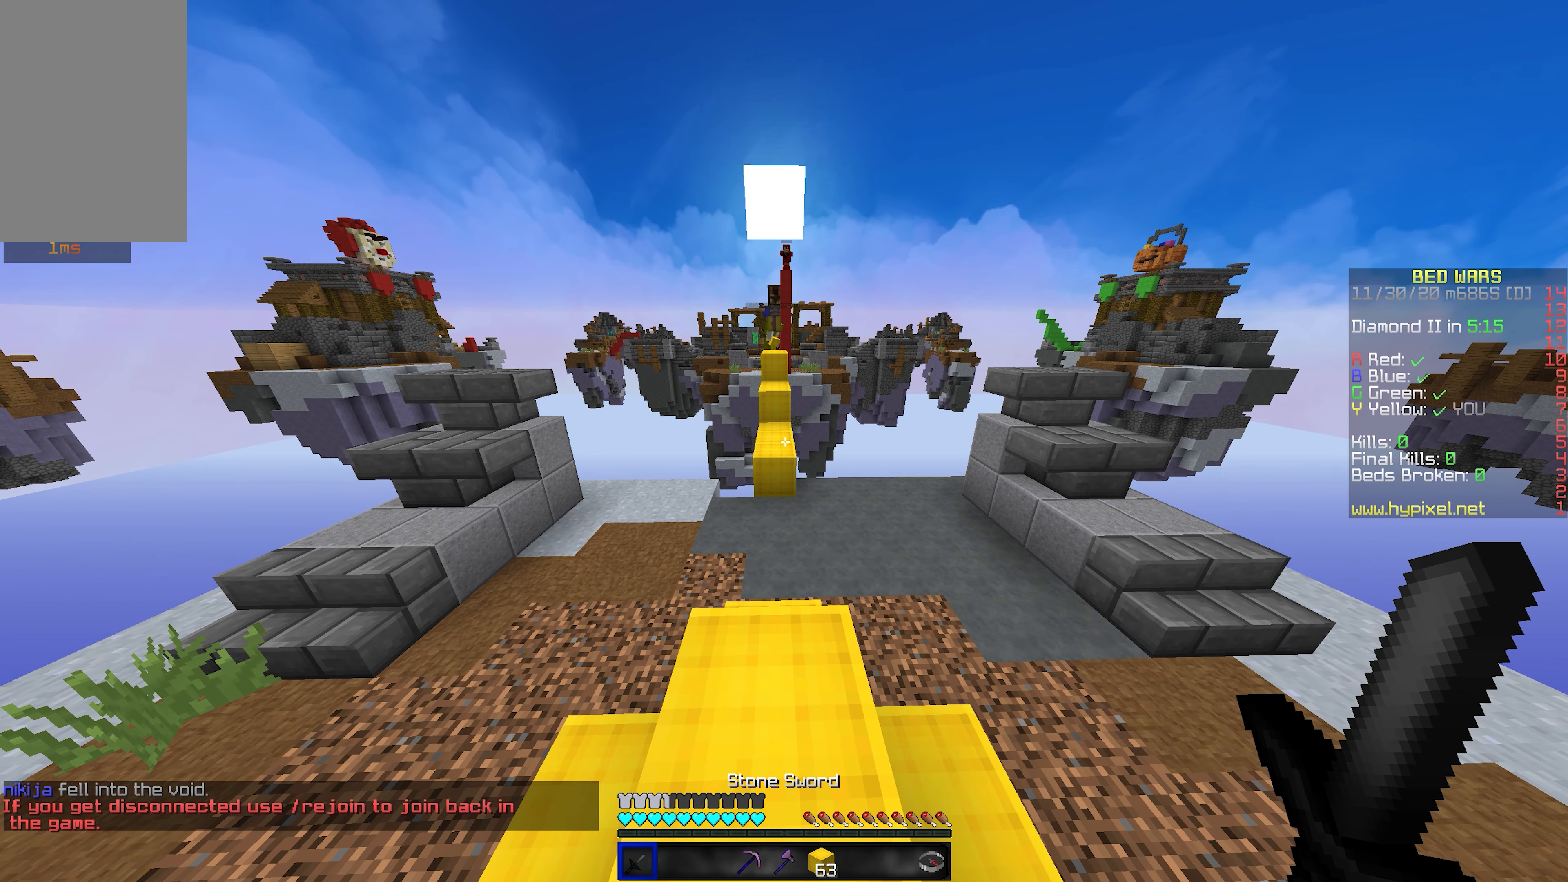
{"keys": [], "mouse": [], "events": [[233, "s", "down"], [417, "s", "up"]]}
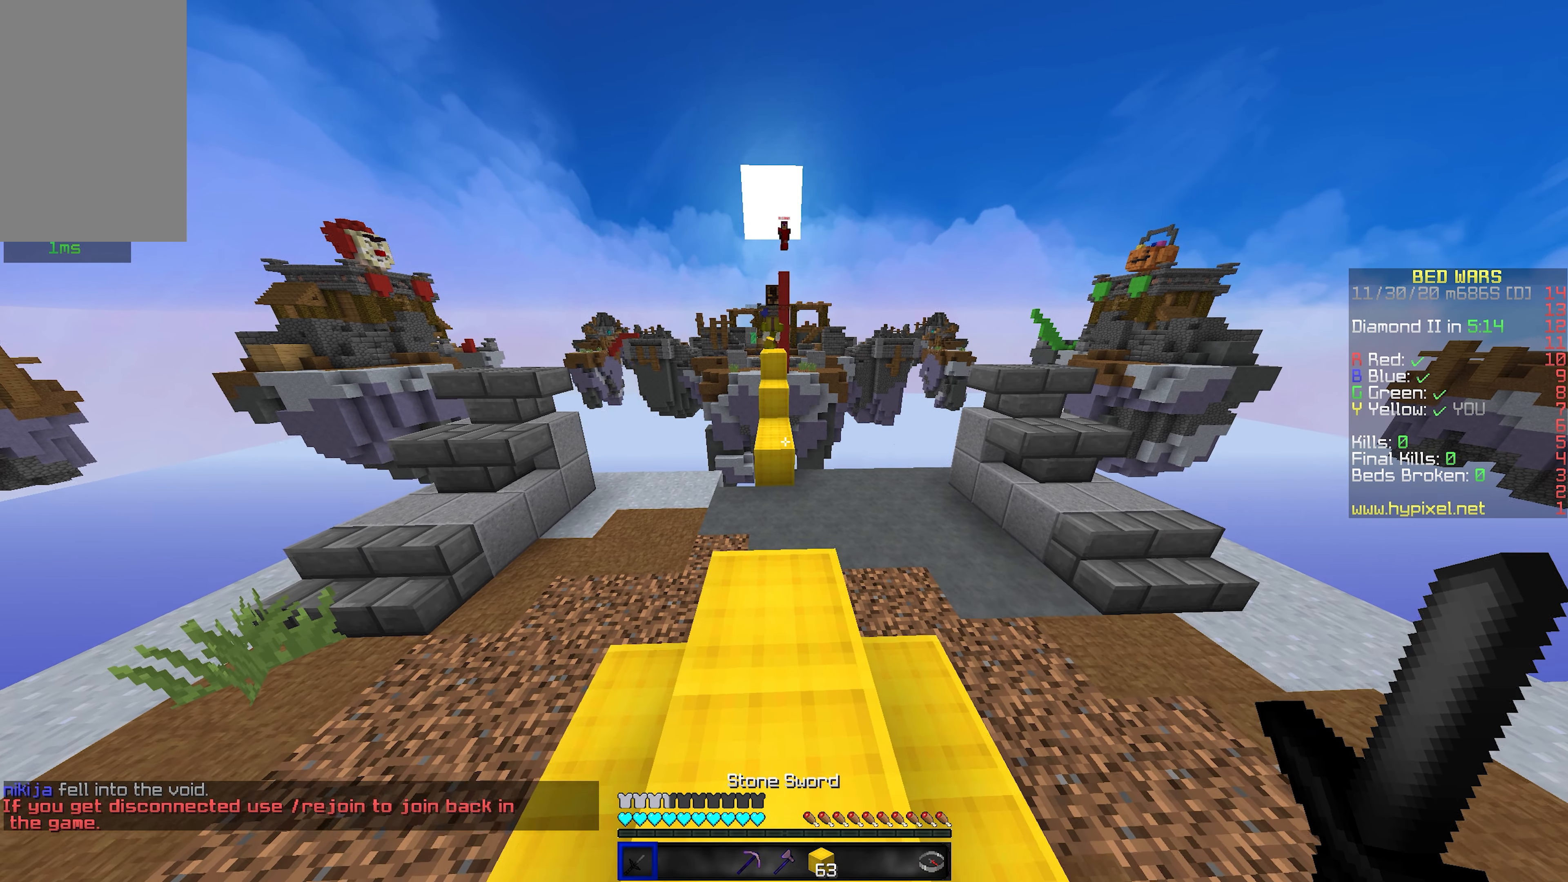
{"keys": ["a", "w"], "mouse": [], "events": [[200, "a", "down"], [400, "w", "down"]]}
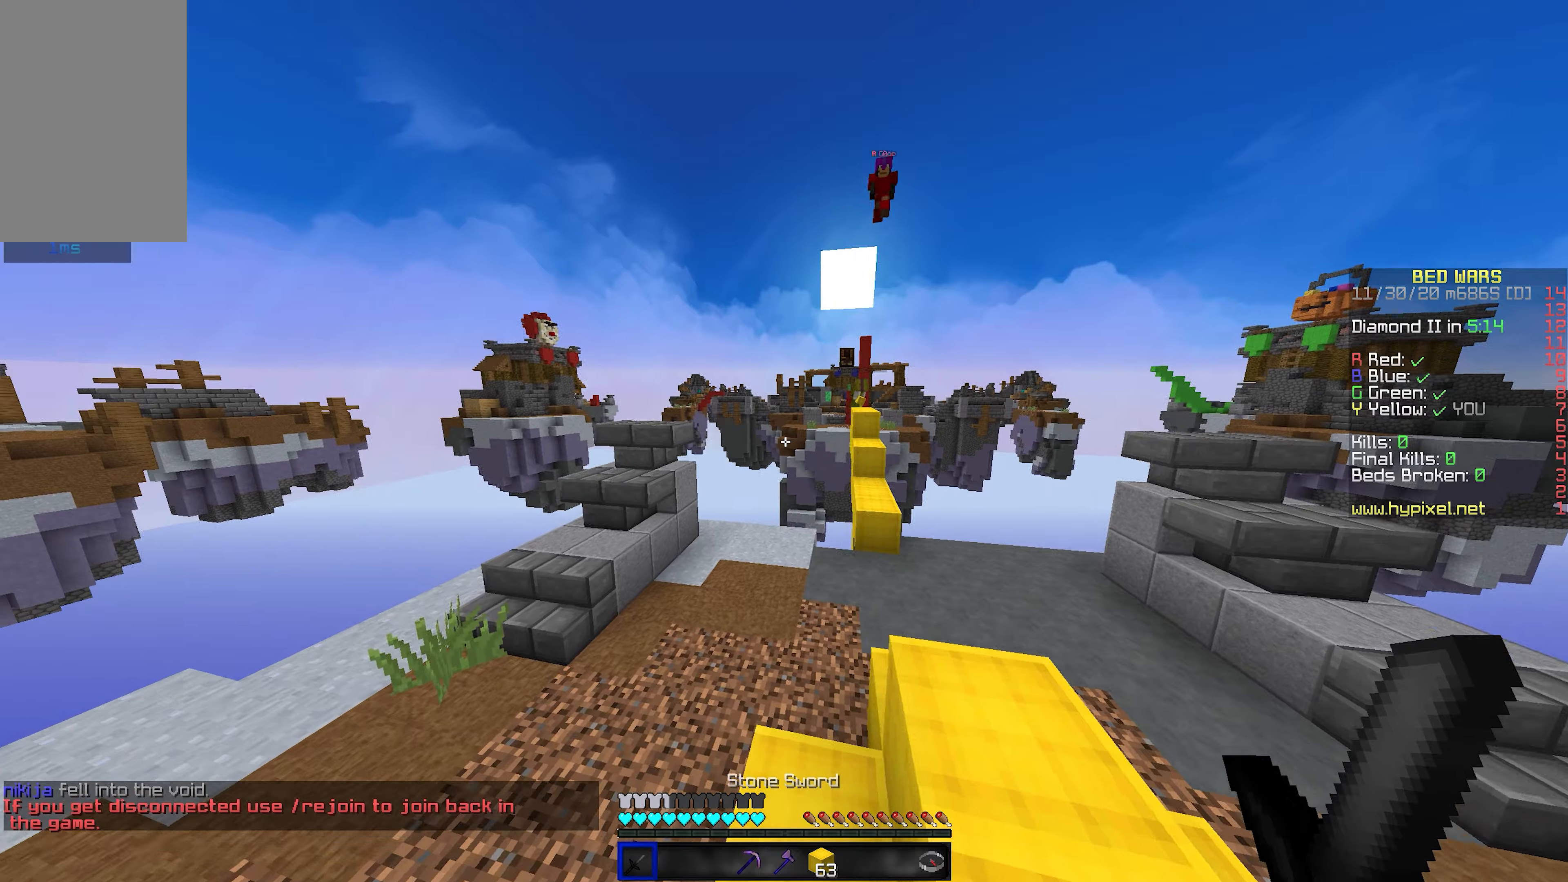
{"keys": ["a", "w"], "mouse": [], "events": []}
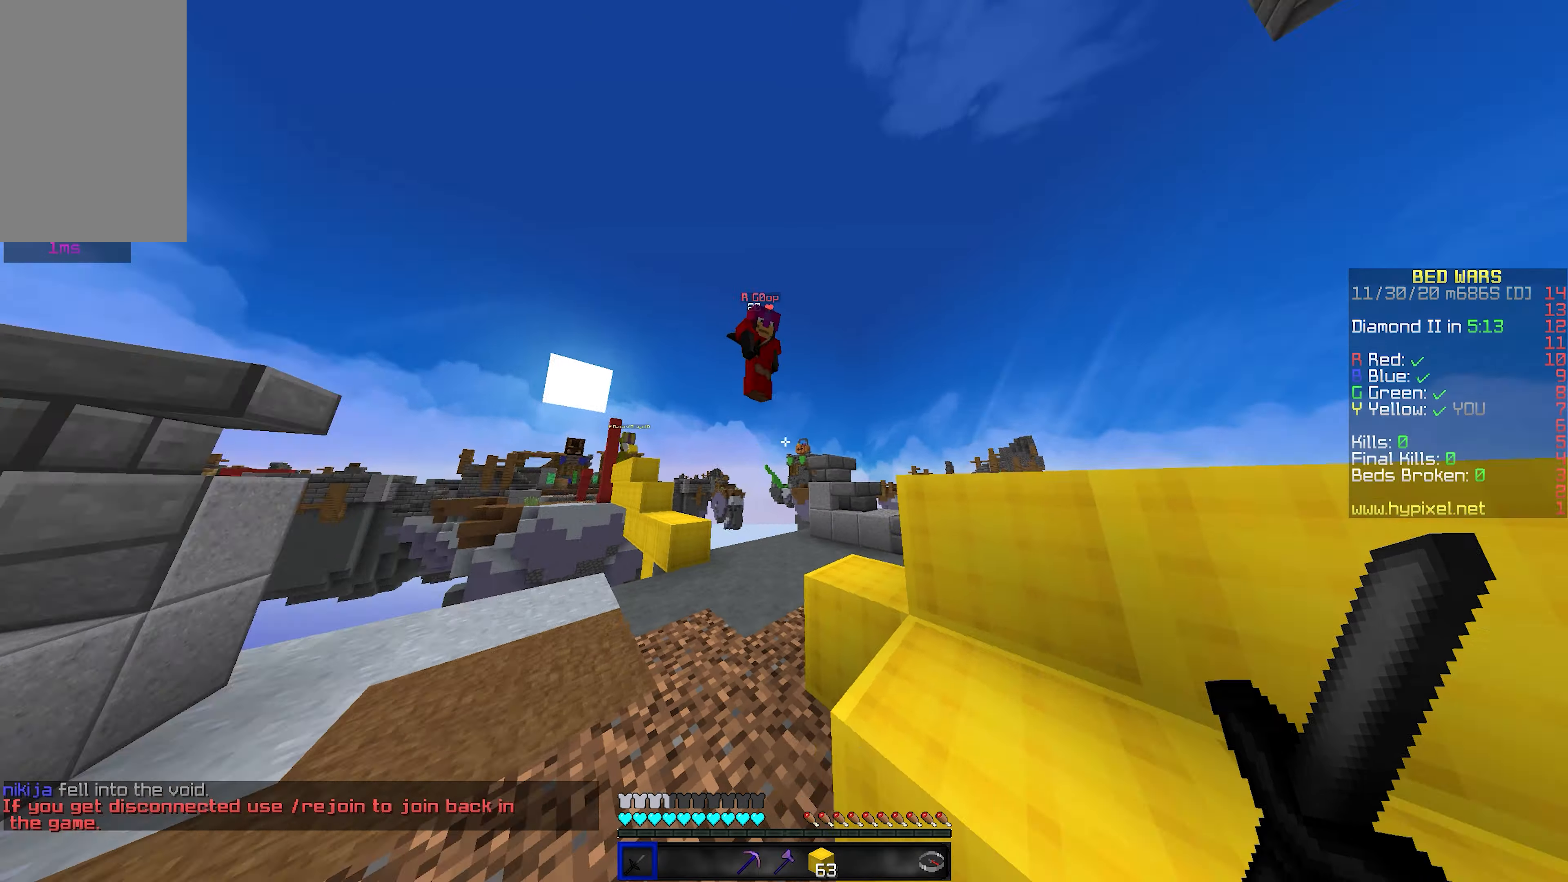
{"keys": ["a", "w"], "mouse": [], "events": [[100, "a", "up"], [100, "mouse_left", "down"], [200, "d", "down"], [284, "mouse_left", "up"], [317, "mouse_left", "down"], [400, "d", "up"], [400, "mouse_left", "up"], [417, "mouse_left", "down"], [467, "a", "down"], [484, "mouse_left", "up"]]}
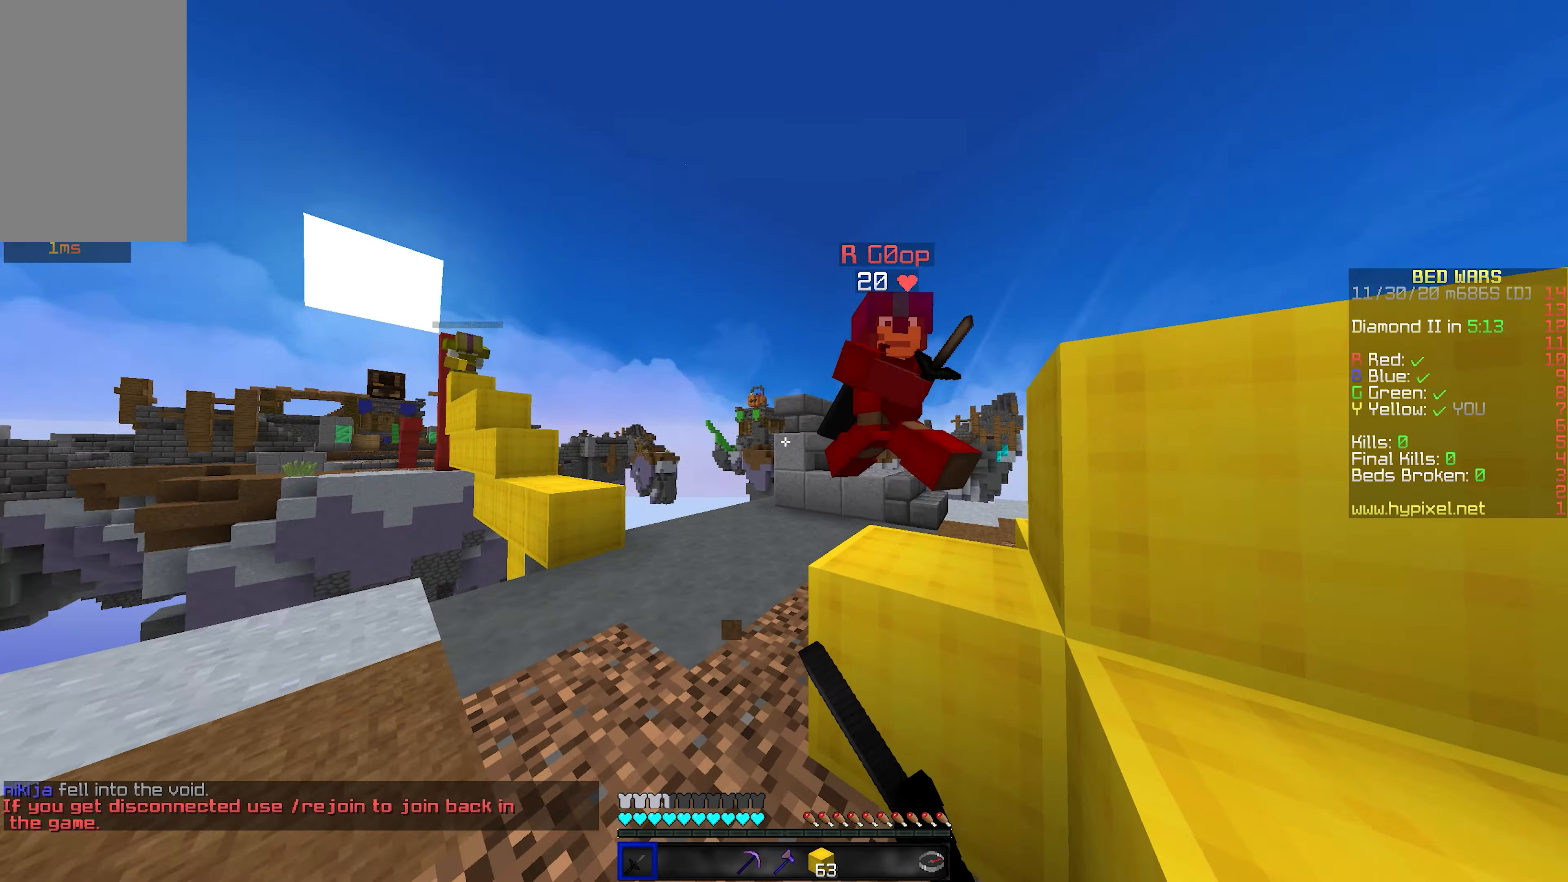
{"keys": ["a", "w"], "mouse": ["left"], "events": [[17, "mouse_left", "down"], [117, "a", "up"], [167, "d", "down"], [267, "d", "up"], [367, "a", "down"]]}
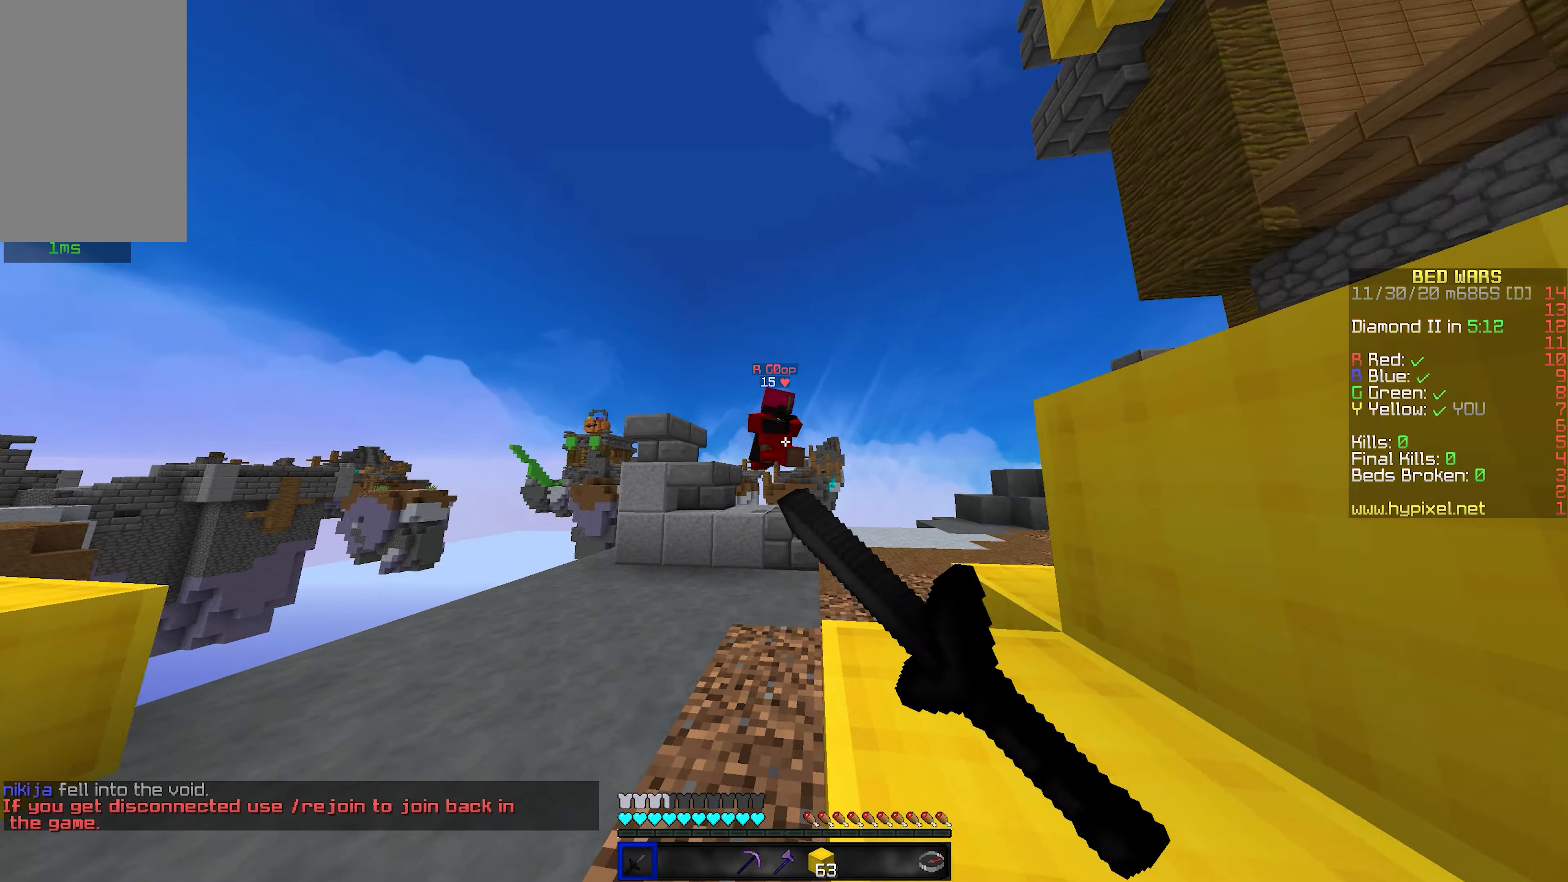
{"keys": ["d", "w"], "mouse": ["left"], "events": [[67, "mouse_left", "up"], [117, "mouse_left", "down"], [184, "mouse_left", "up"], [234, "mouse_left", "down"], [250, "a", "up"], [284, "mouse_left", "up"], [300, "d", "down"], [417, "d", "up"], [484, "d", "down"], [500, "mouse_left", "down"]]}
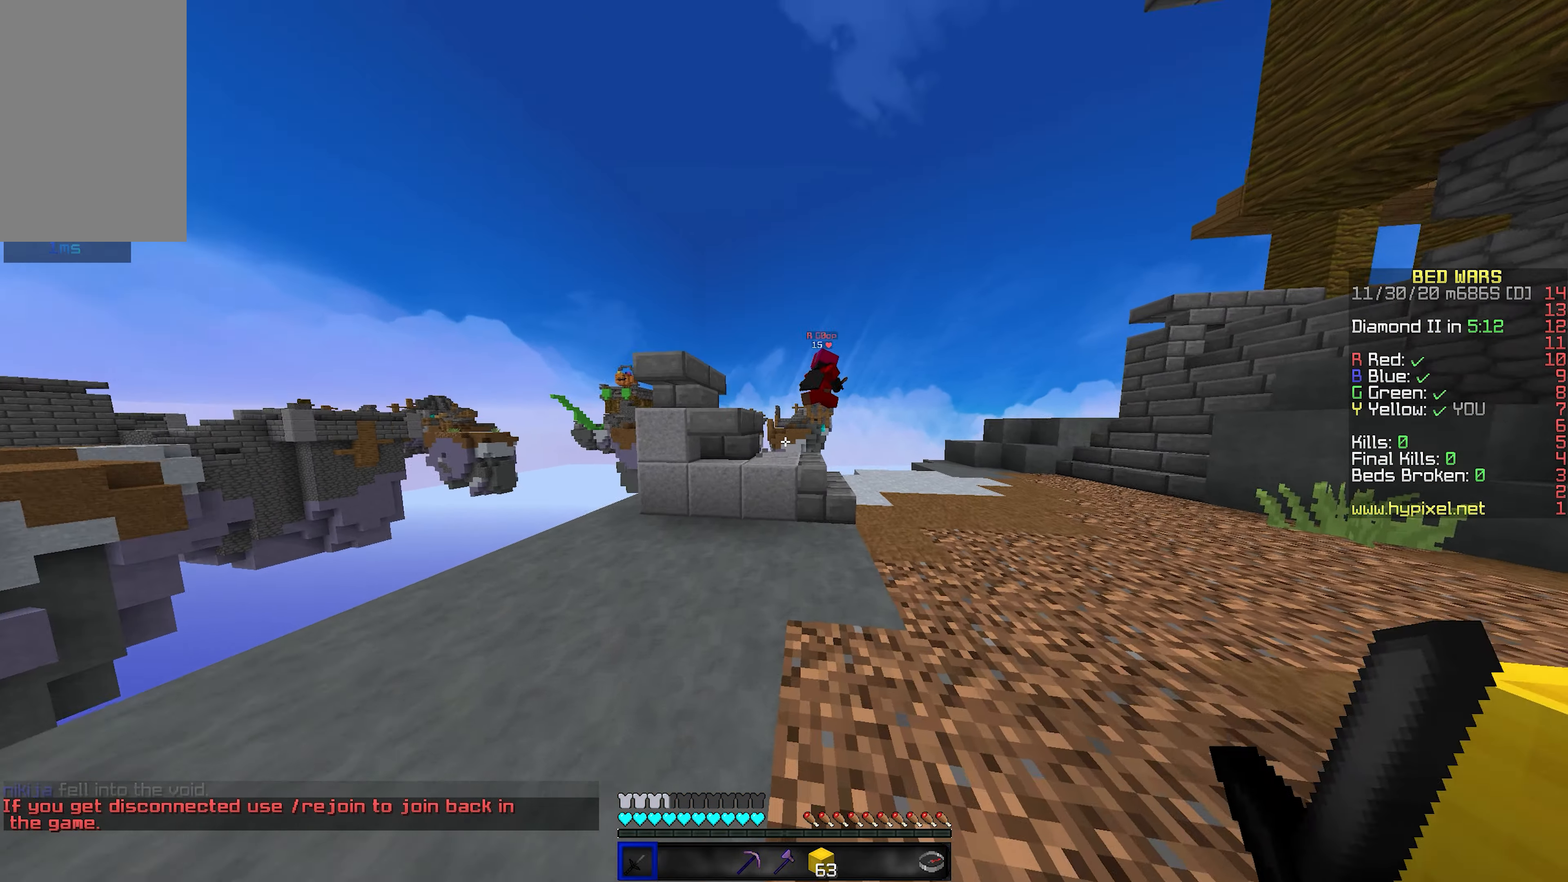
{"keys": ["d", "space", "w"], "mouse": [], "events": [[67, "mouse_left", "up"], [100, "mouse_left", "down"], [167, "mouse_left", "up"], [200, "mouse_left", "down"], [267, "mouse_left", "up"], [267, "space", "down"]]}
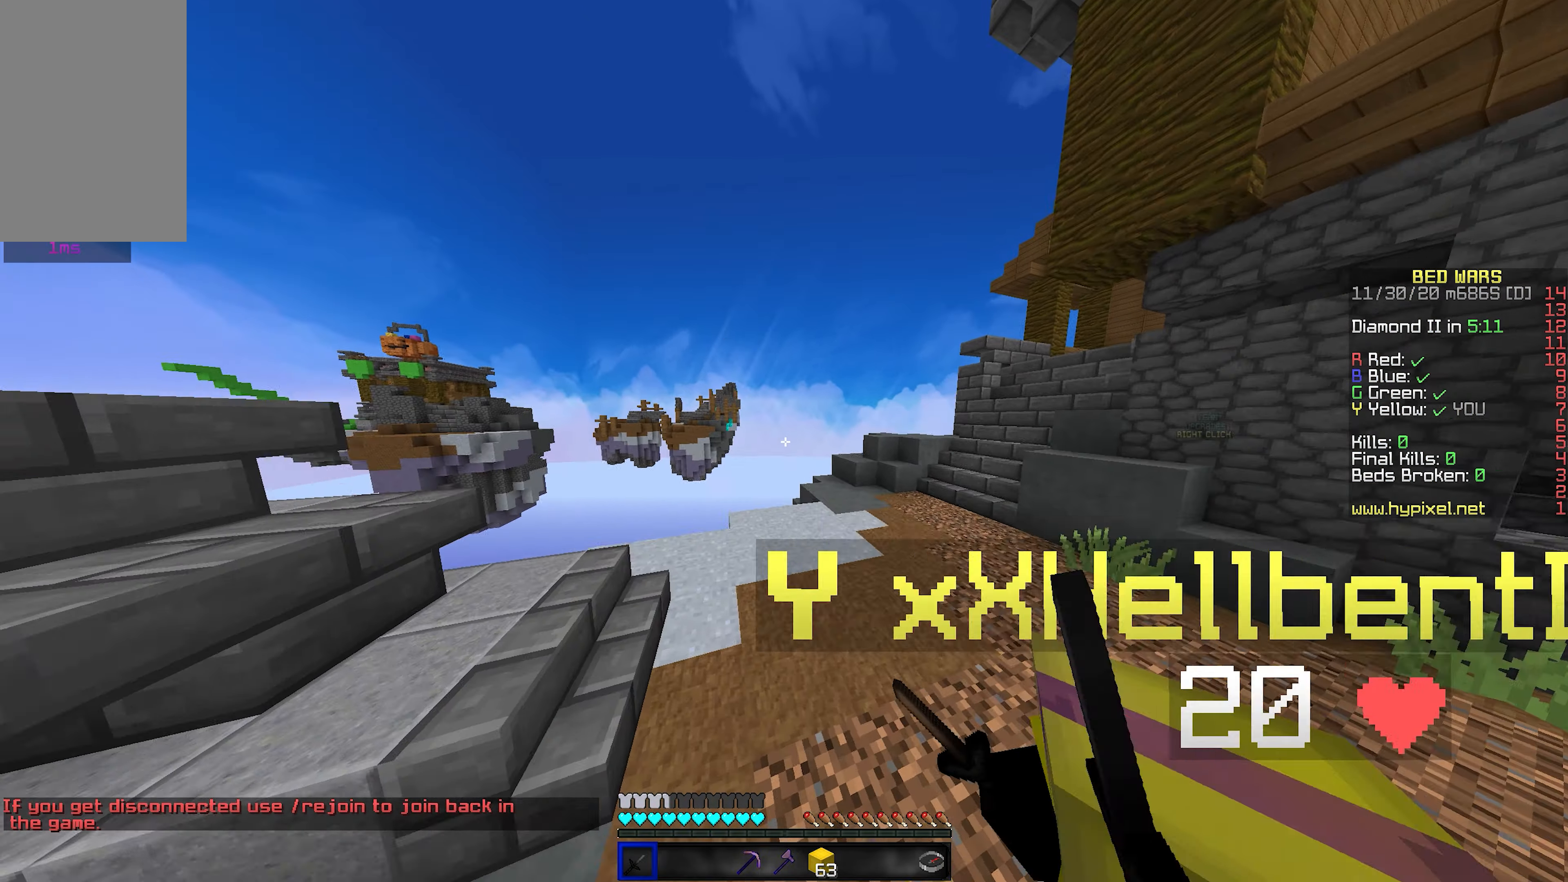
{"keys": ["a", "w"], "mouse": [], "events": [[84, "space", "up"], [300, "d", "up"], [317, "a", "down"]]}